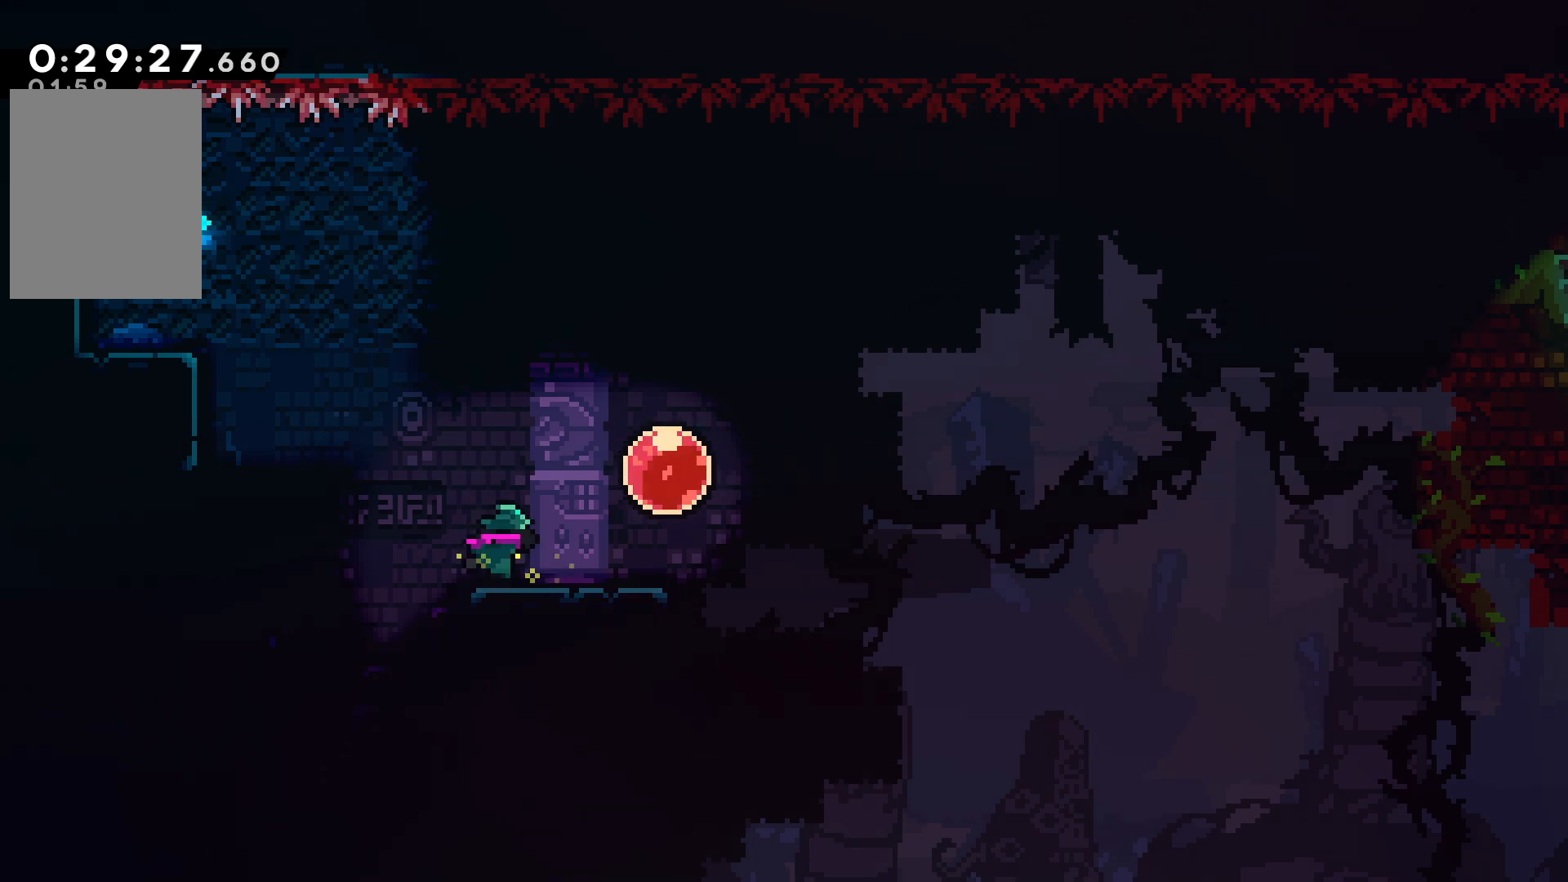
Gameplay with keyboard; each line is a JSON object with the keys held at the frame after it. "events" lists presses ("down") and releases ("up") of "cancel", "confirm", "dash", "demo", "down", "grab", "jump", "left", "pause", "right", "talk" and "up" between this image and that frame as [ms after this image, input, new state], when the widget could be followed in between. No other keys are recorded. Mouse input is not recorded. Key names are as the overlay labels them; some are game actions (e.g. jump) rather than physical keys.
{"keys": ["right"], "events": [[400, "right", "down"]]}
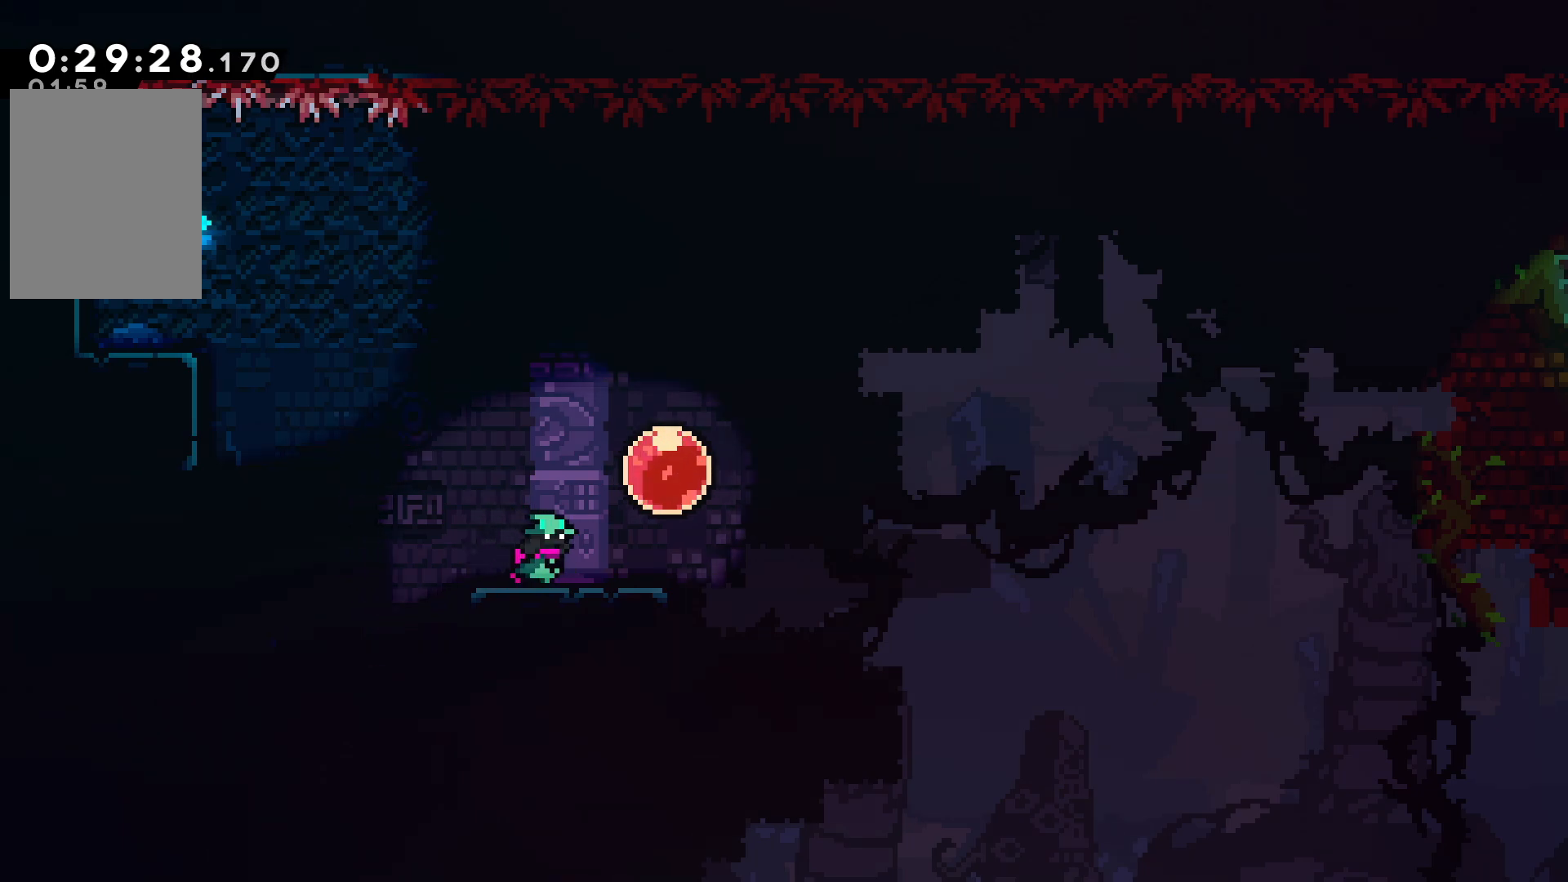
{"keys": ["right"], "events": [[67, "confirm", "down"], [67, "jump", "down"], [184, "confirm", "up"], [184, "dash", "down"], [184, "jump", "up"], [300, "dash", "up"]]}
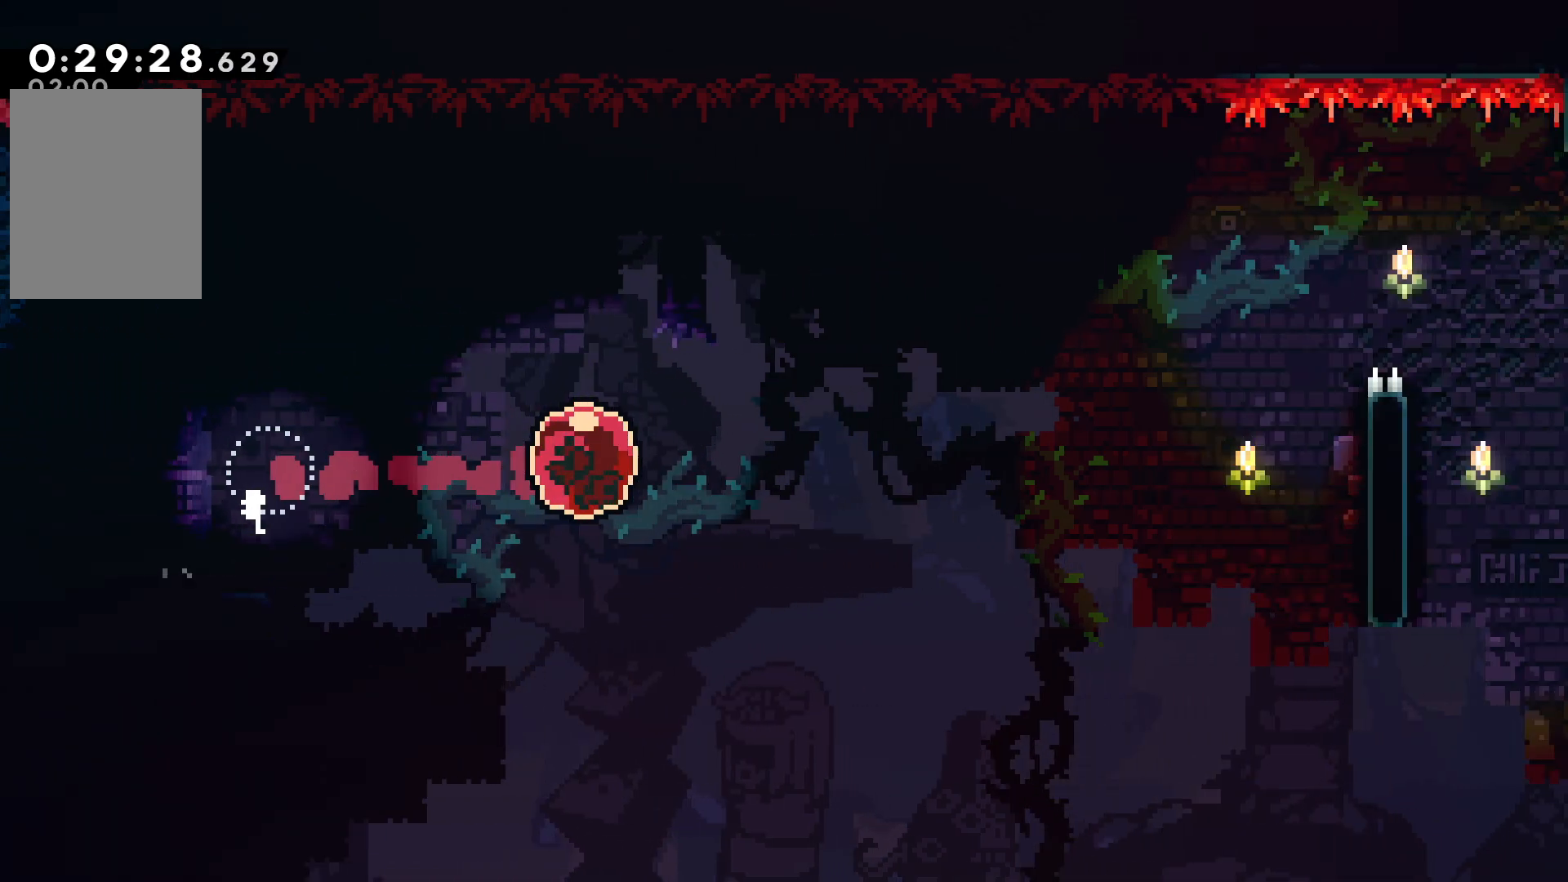
{"keys": ["grab", "right"], "events": [[317, "grab", "down"]]}
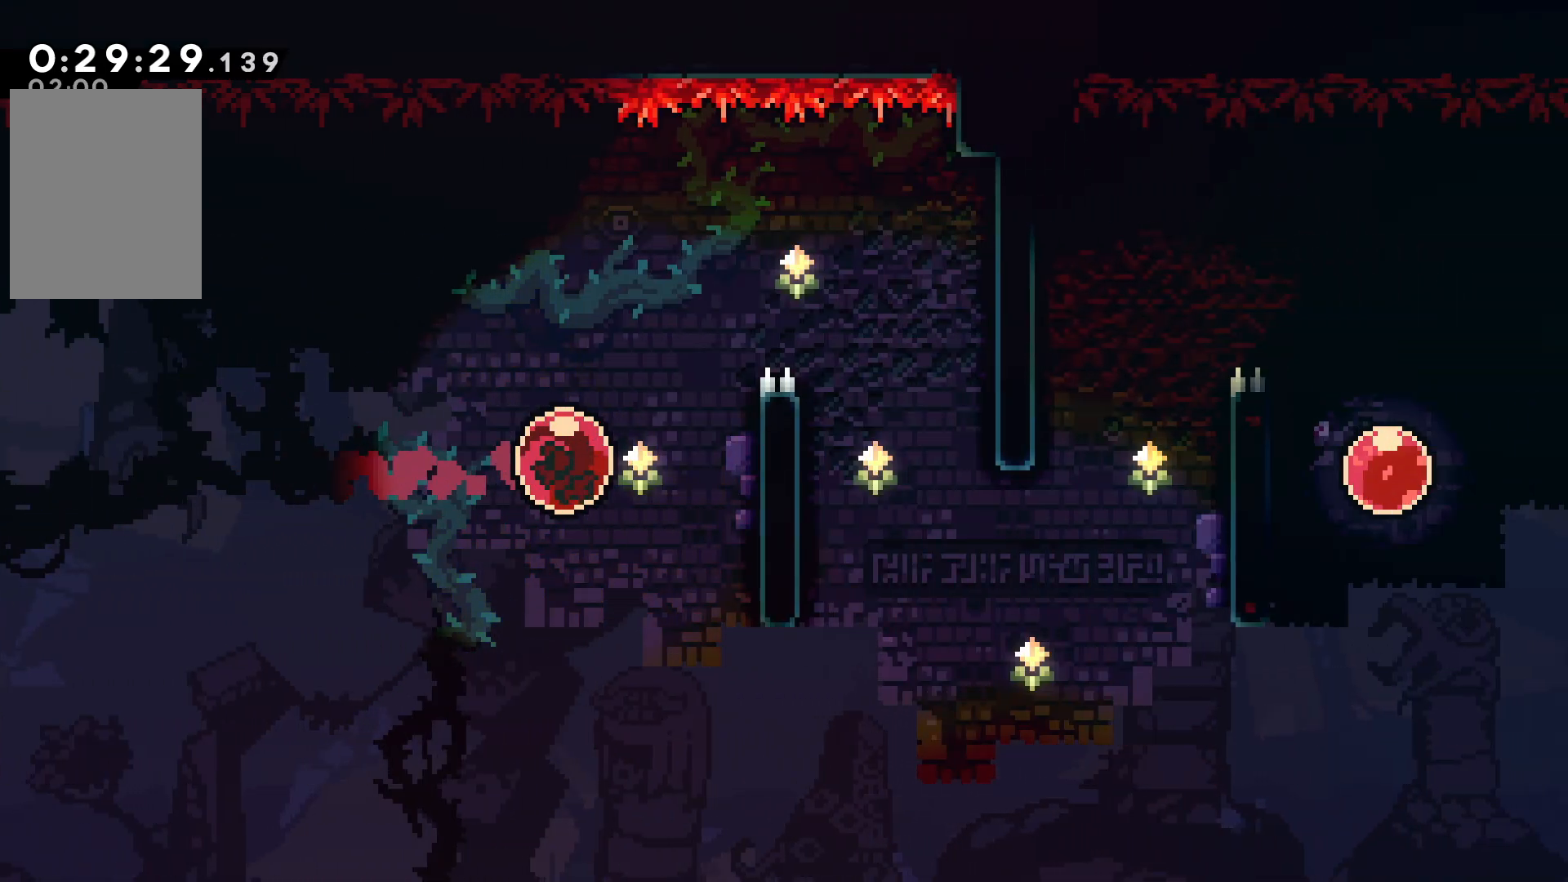
{"keys": ["right"], "events": [[217, "confirm", "down"], [217, "jump", "down"], [250, "confirm", "up"], [250, "jump", "up"], [434, "grab", "up"]]}
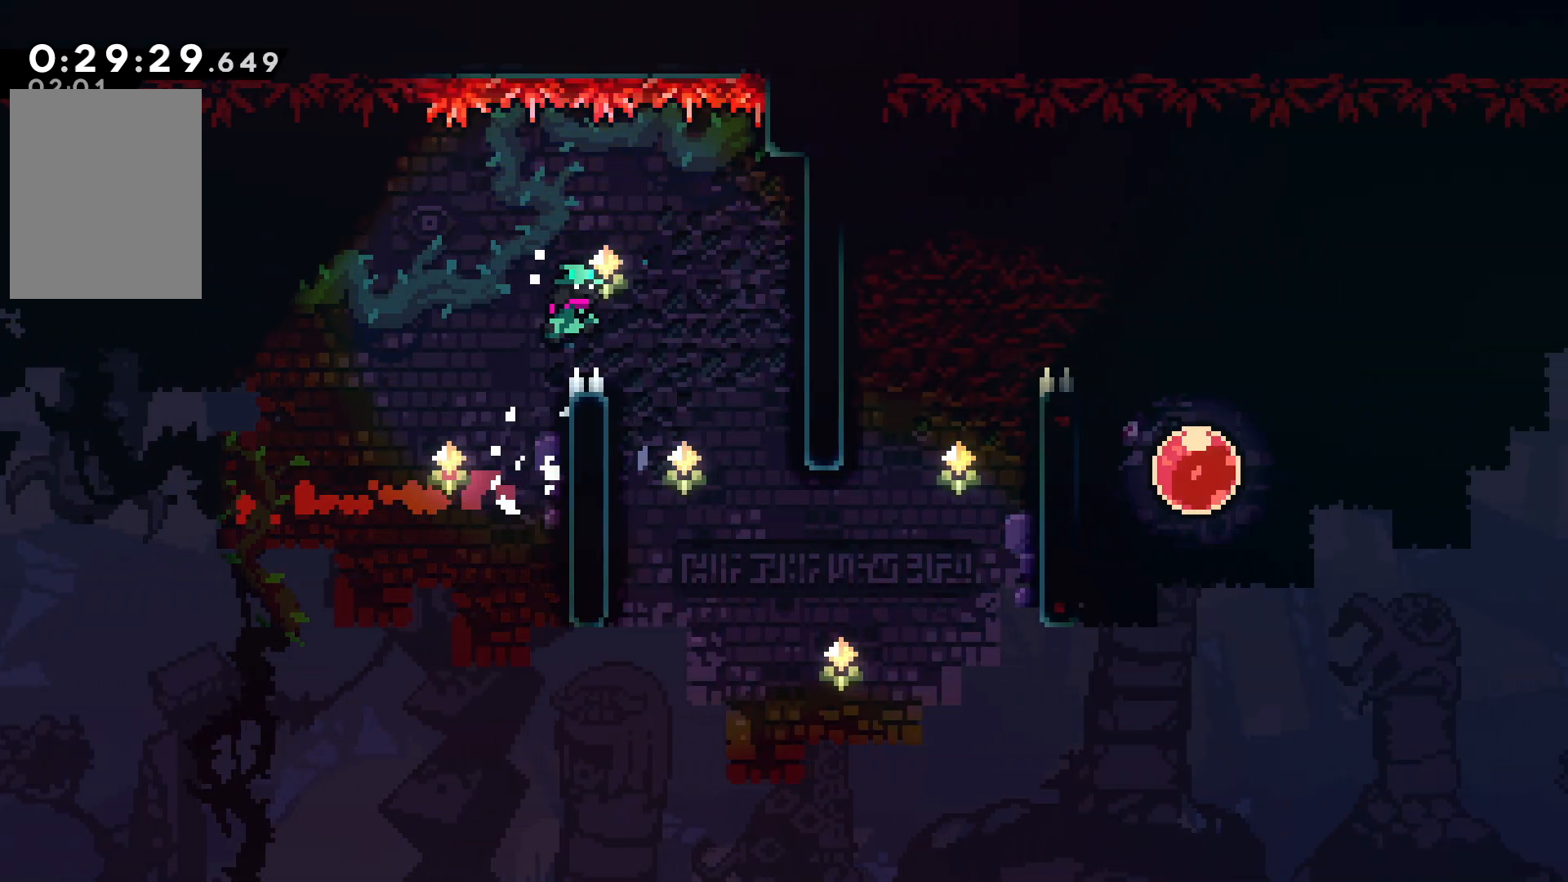
{"keys": ["grab", "right"], "events": [[134, "grab", "down"], [284, "dash", "down"], [367, "down", "down"], [367, "right", "up"], [400, "dash", "up"], [434, "right", "down"], [484, "down", "up"]]}
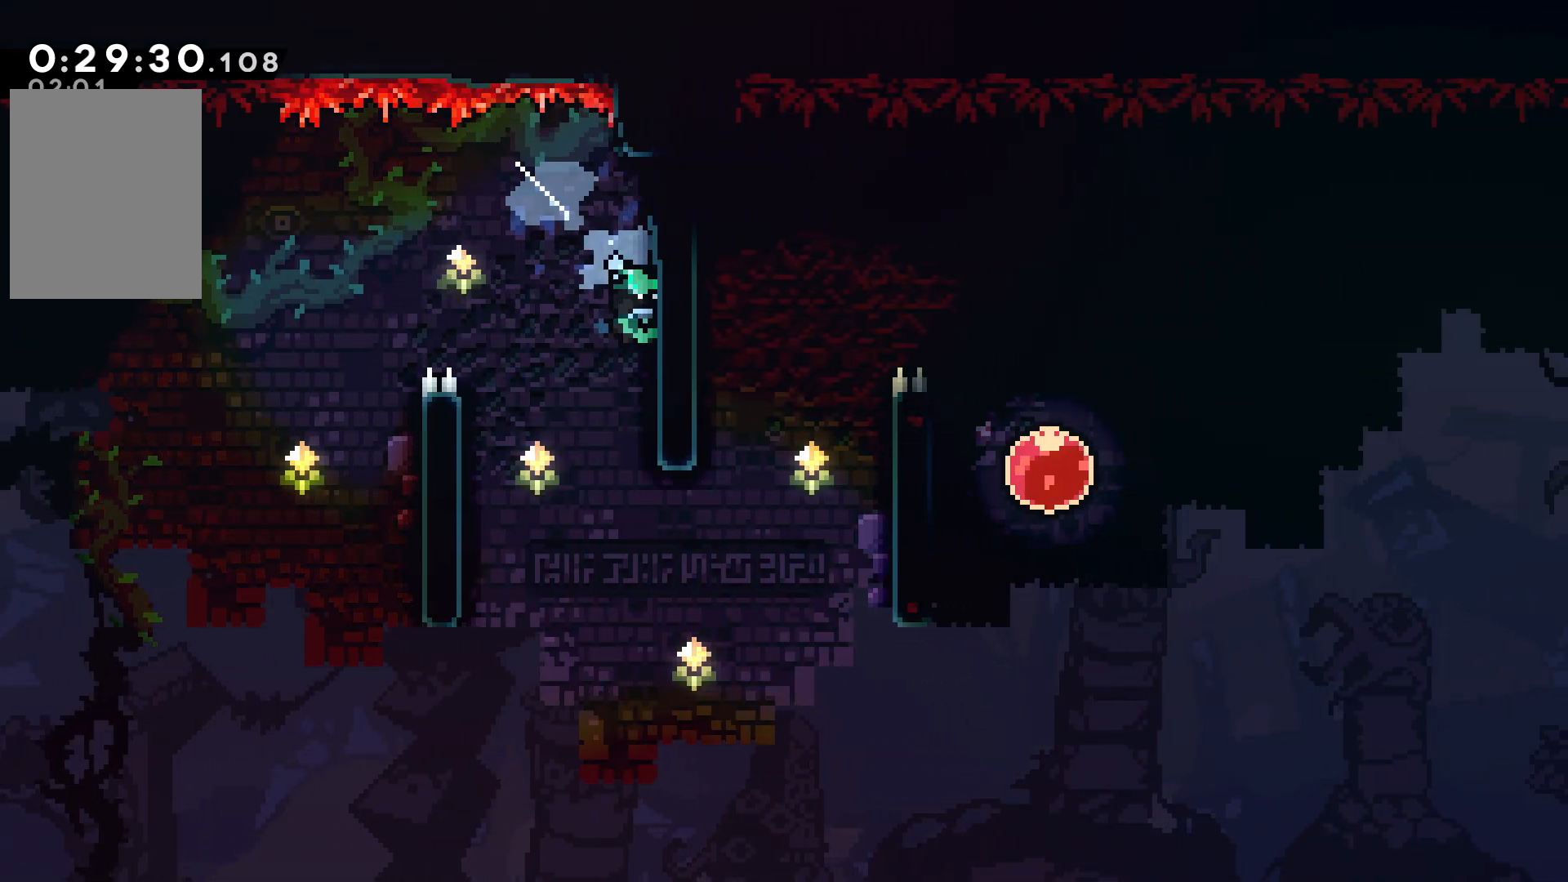
{"keys": ["grab"], "events": [[217, "right", "up"]]}
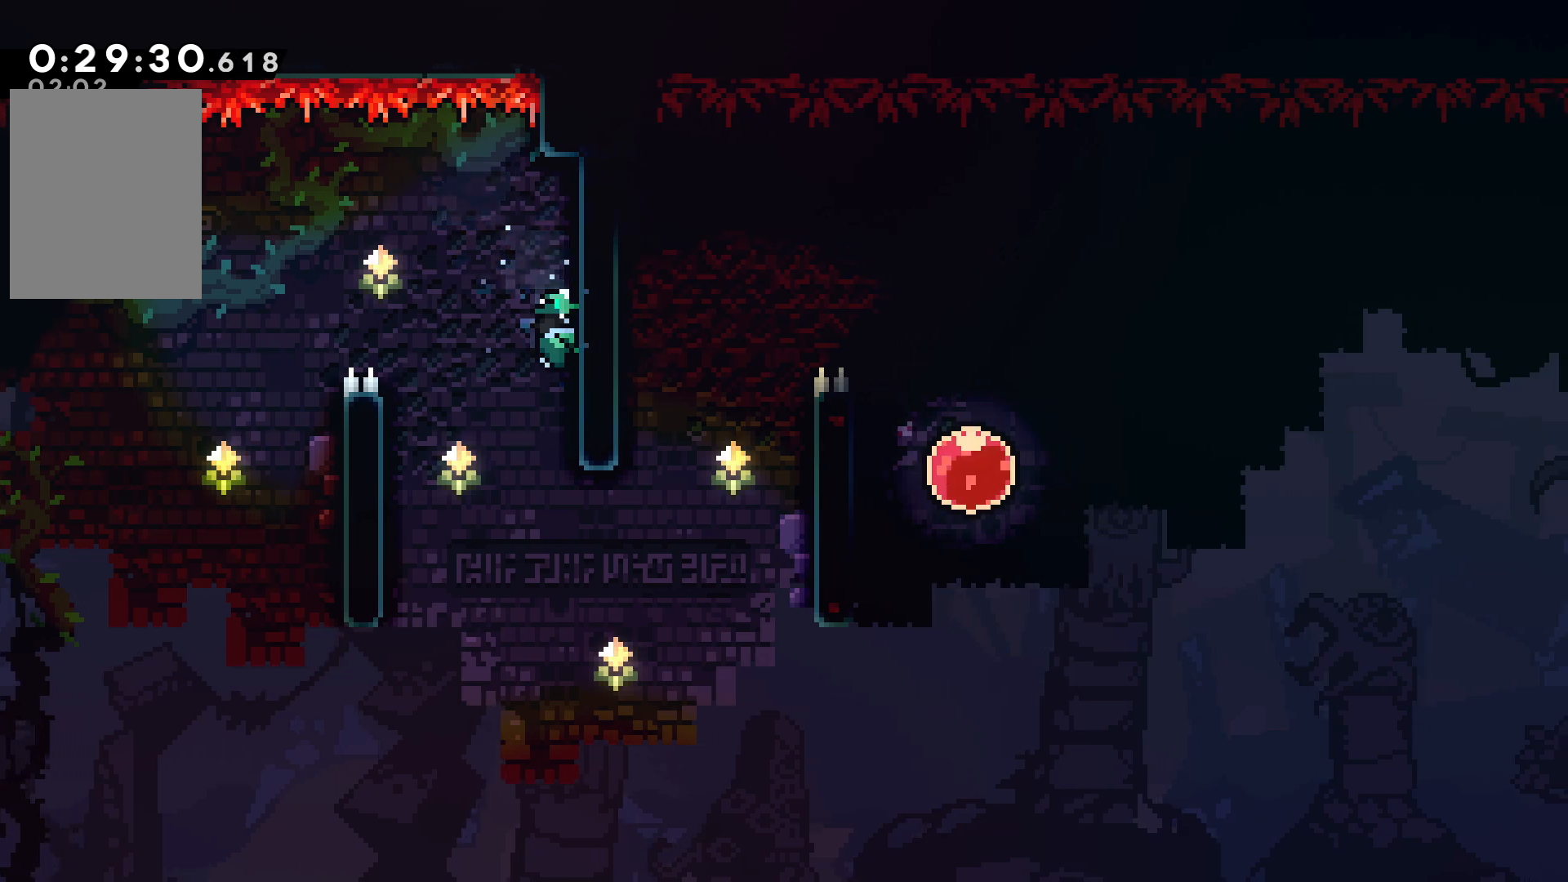
{"keys": ["grab"], "events": [[84, "down", "down"], [467, "down", "up"]]}
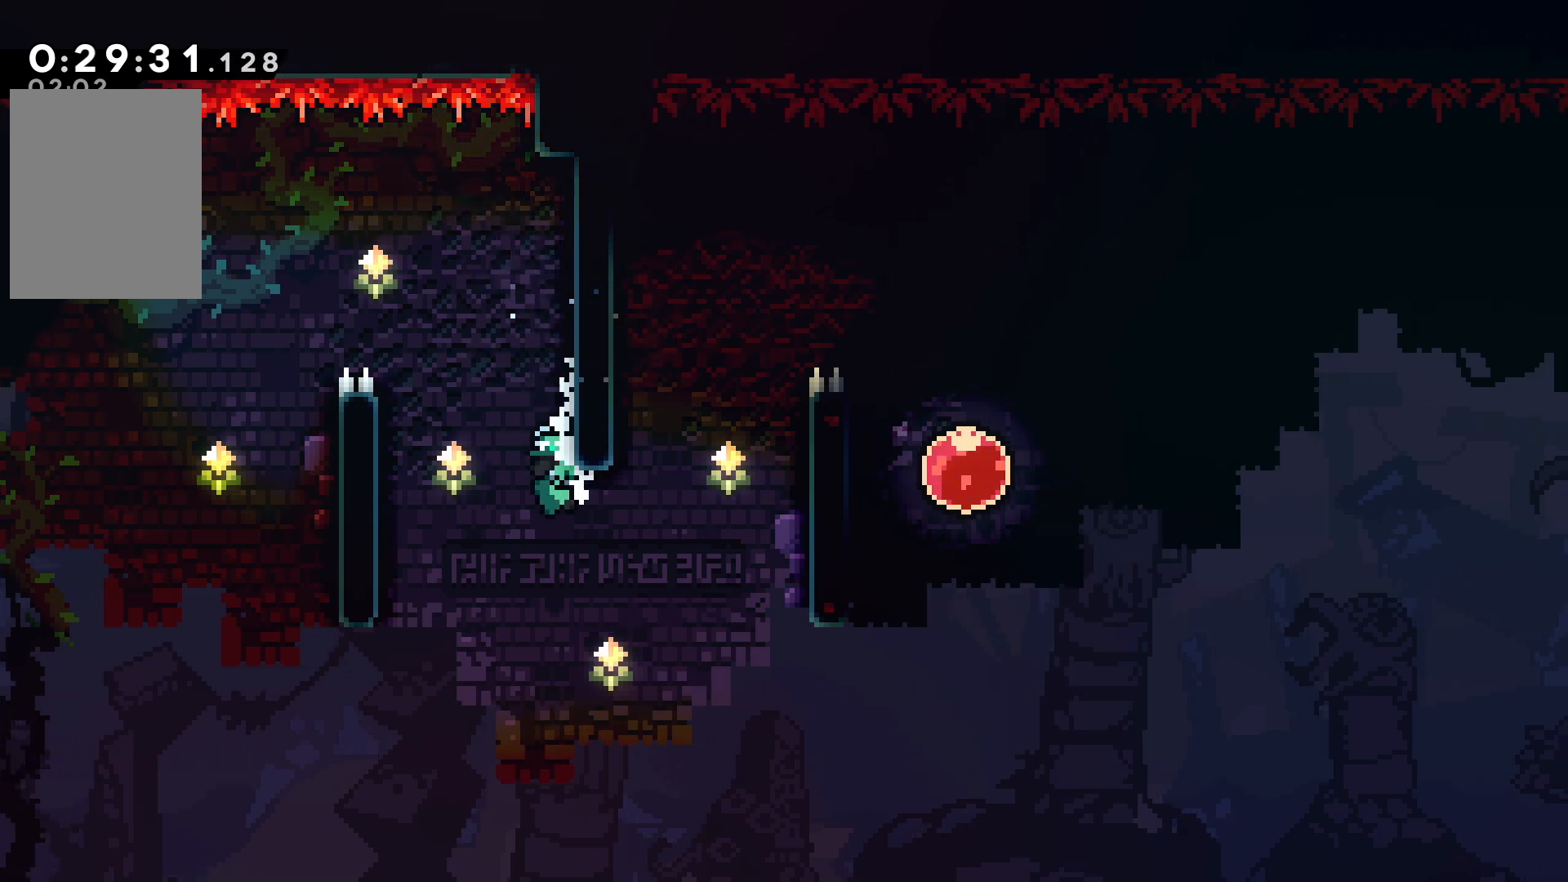
{"keys": ["right"], "events": [[317, "grab", "up"], [334, "right", "down"]]}
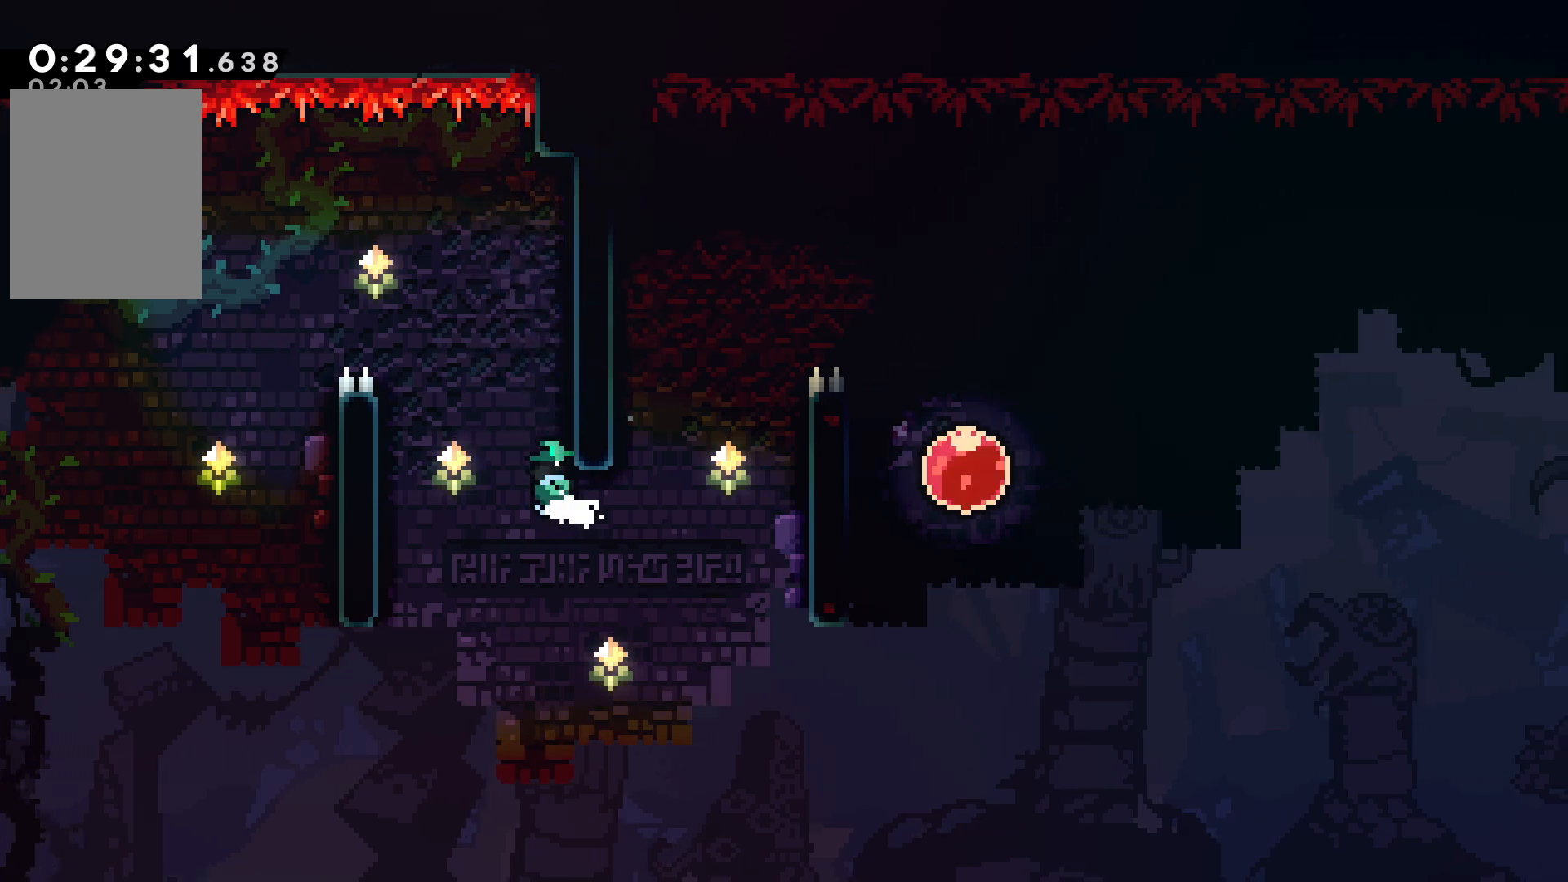
{"keys": ["left"], "events": [[184, "right", "up"], [267, "grab", "down"], [284, "left", "down"], [350, "grab", "up"]]}
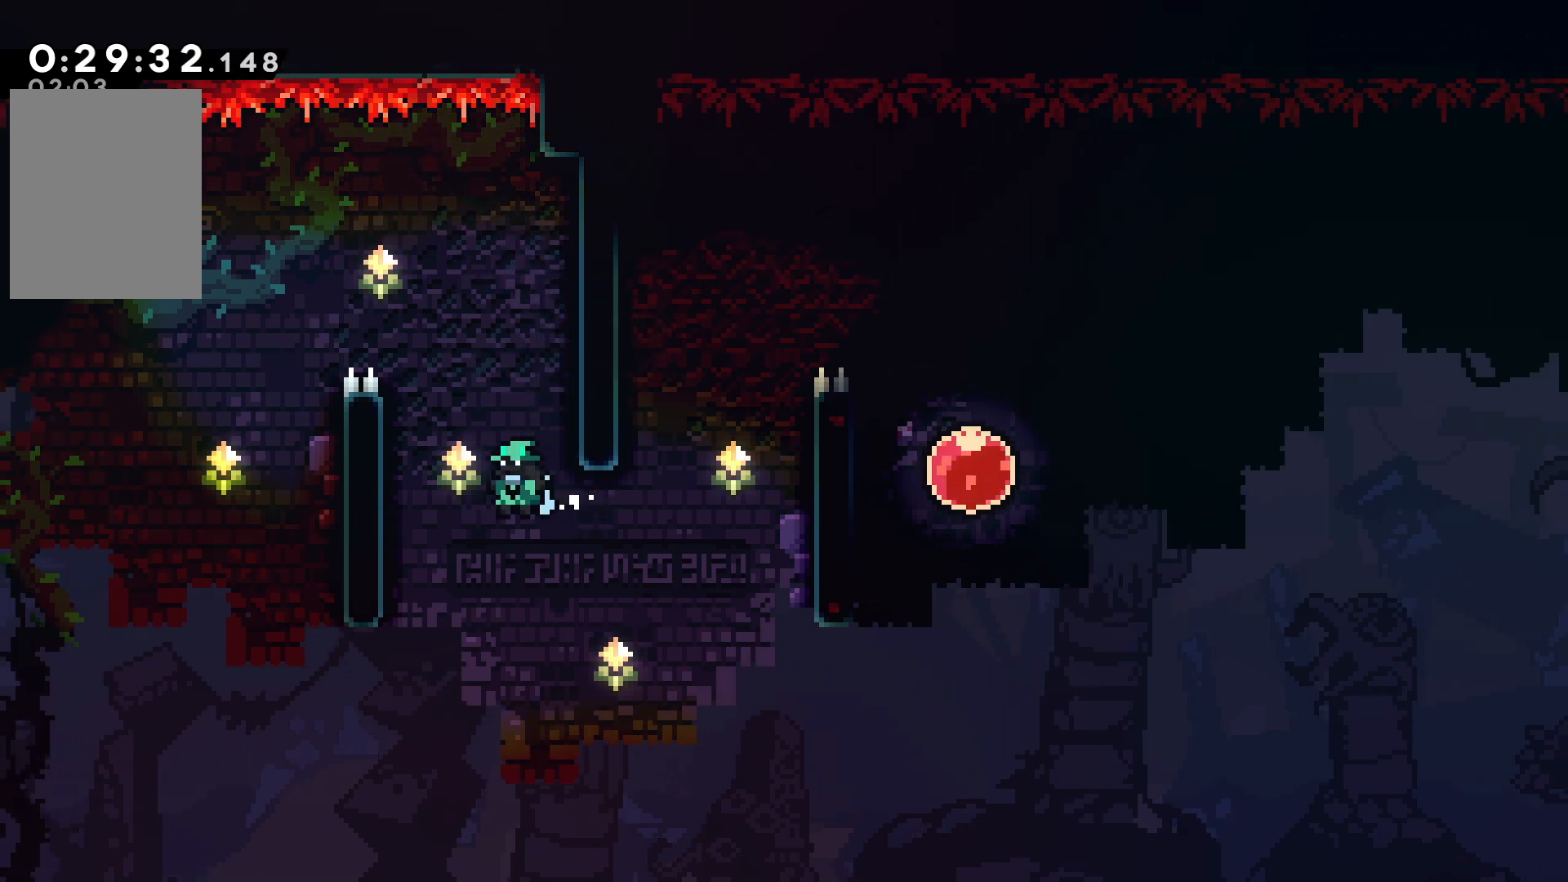
{"keys": ["down", "grab"], "events": [[367, "grab", "down"], [384, "left", "up"], [450, "down", "down"]]}
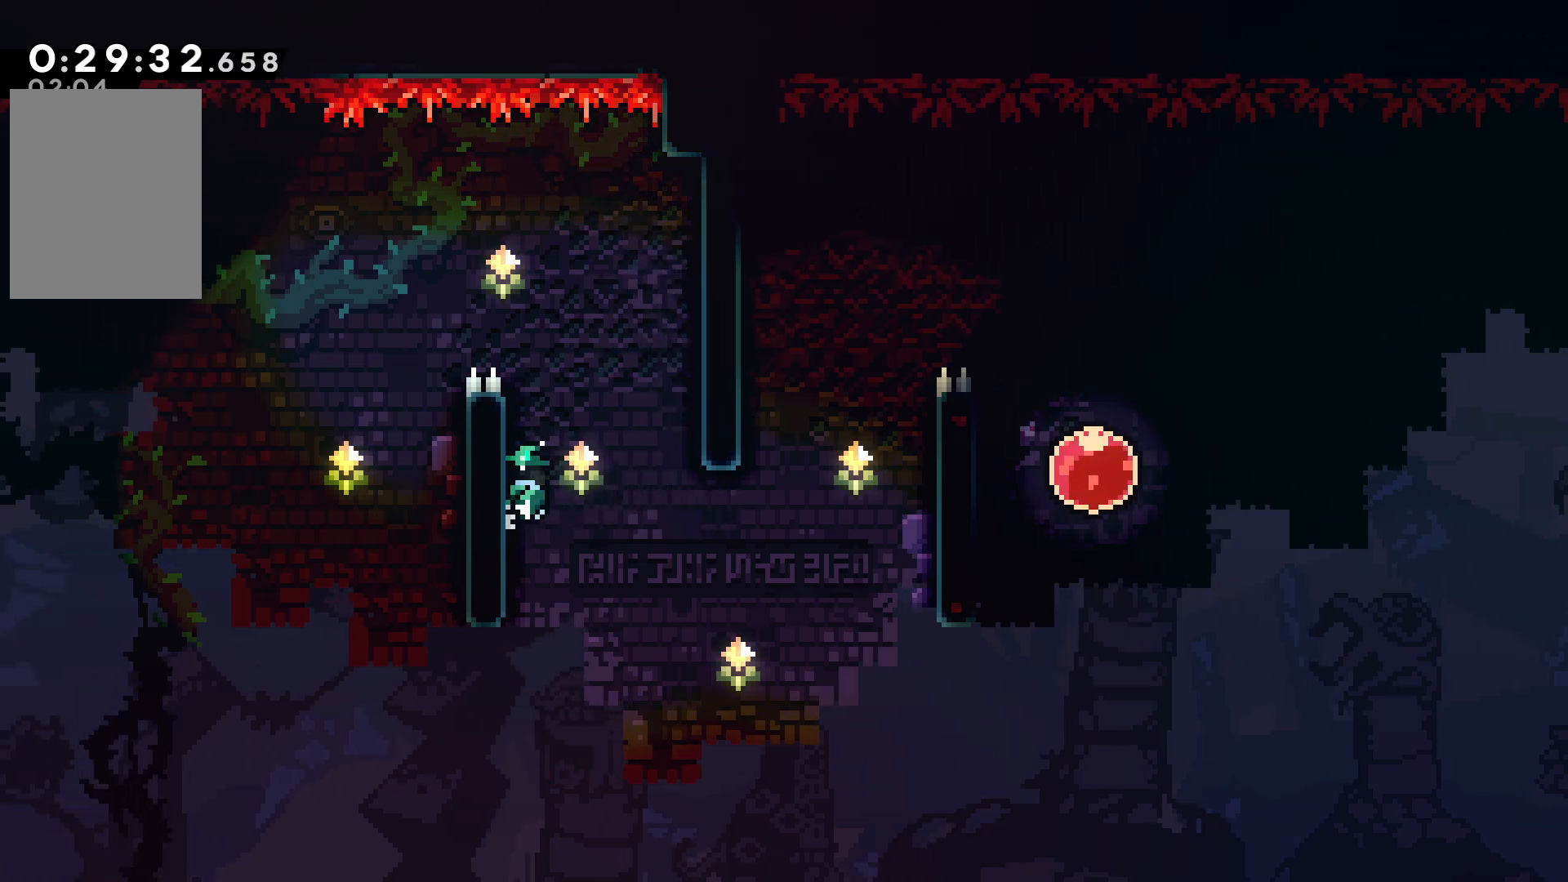
{"keys": ["right"], "events": [[34, "down", "up"], [234, "right", "down"], [317, "grab", "up"]]}
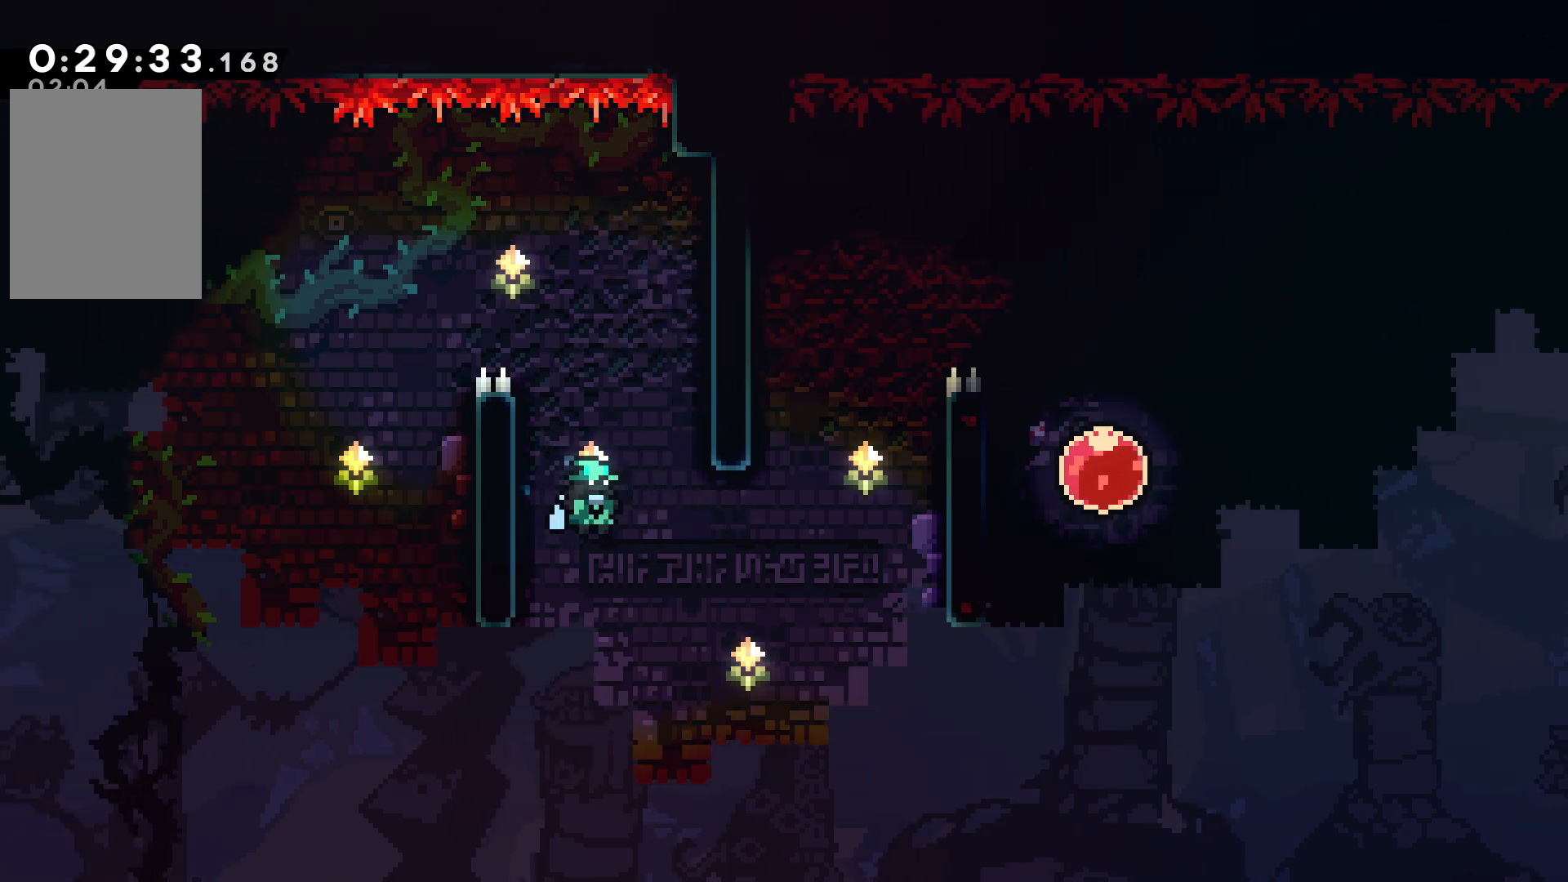
{"keys": ["right"], "events": []}
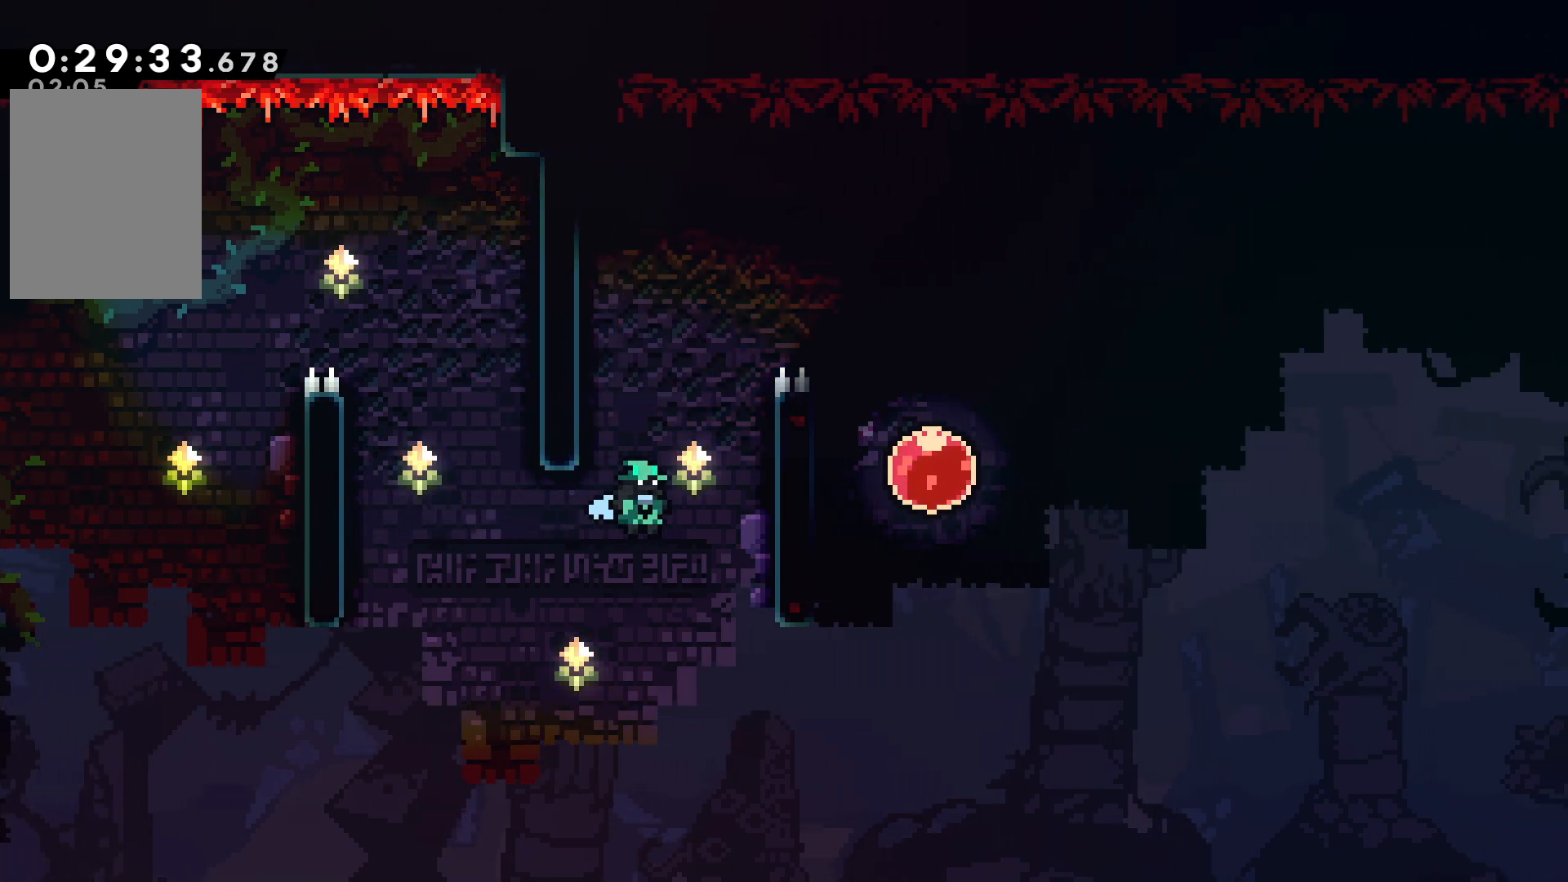
{"keys": ["left"], "events": [[284, "jump", "down"], [284, "right", "up"], [300, "confirm", "down"], [350, "left", "down"], [400, "confirm", "up"], [400, "jump", "up"]]}
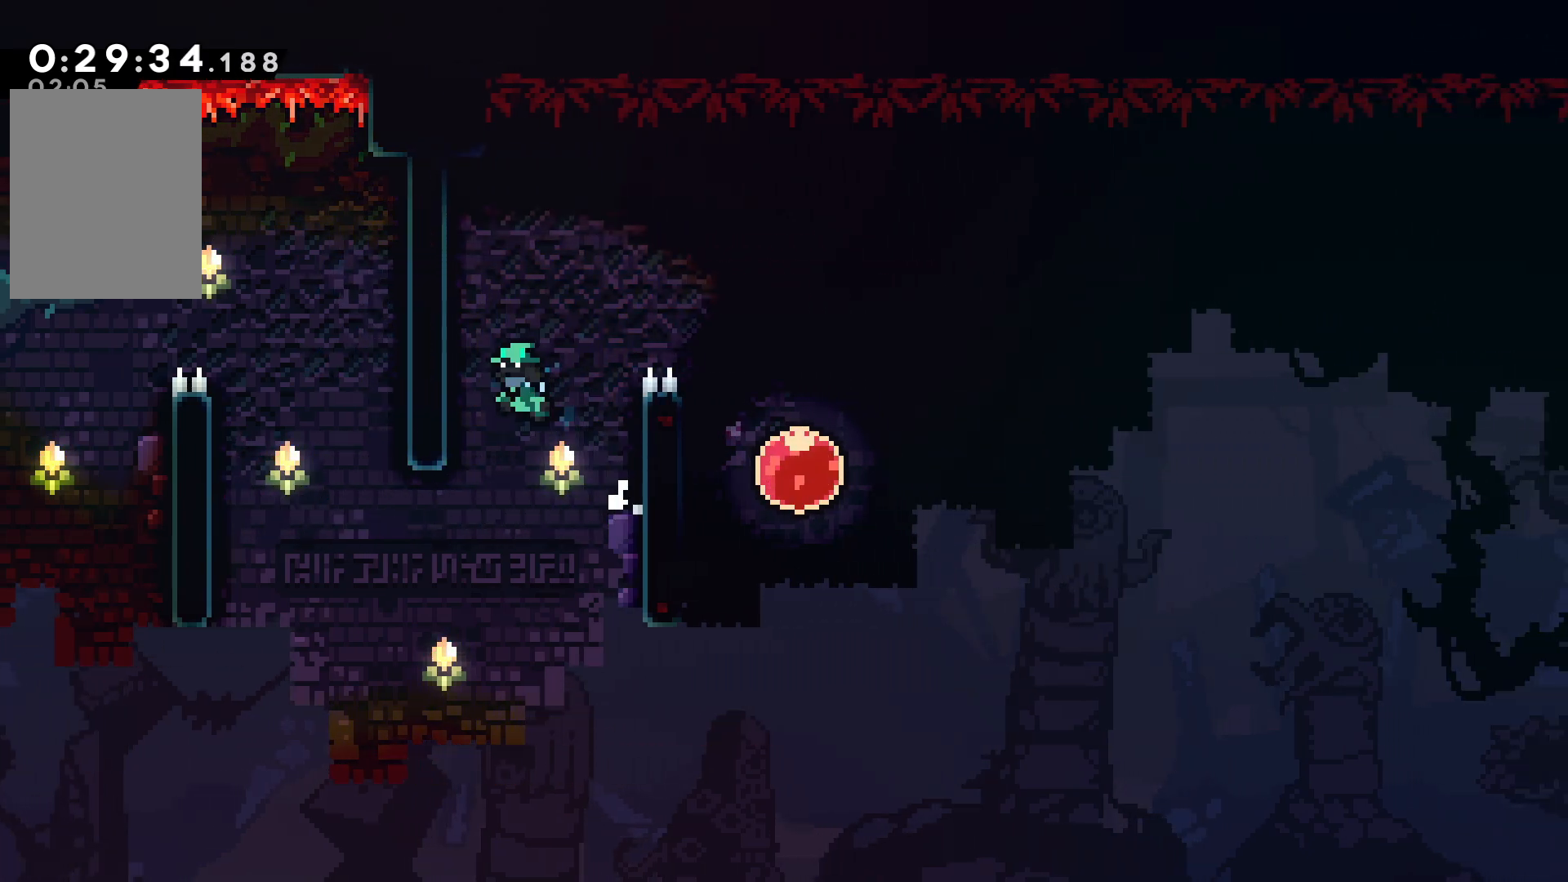
{"keys": ["grab"], "events": [[50, "left", "up"], [484, "grab", "down"]]}
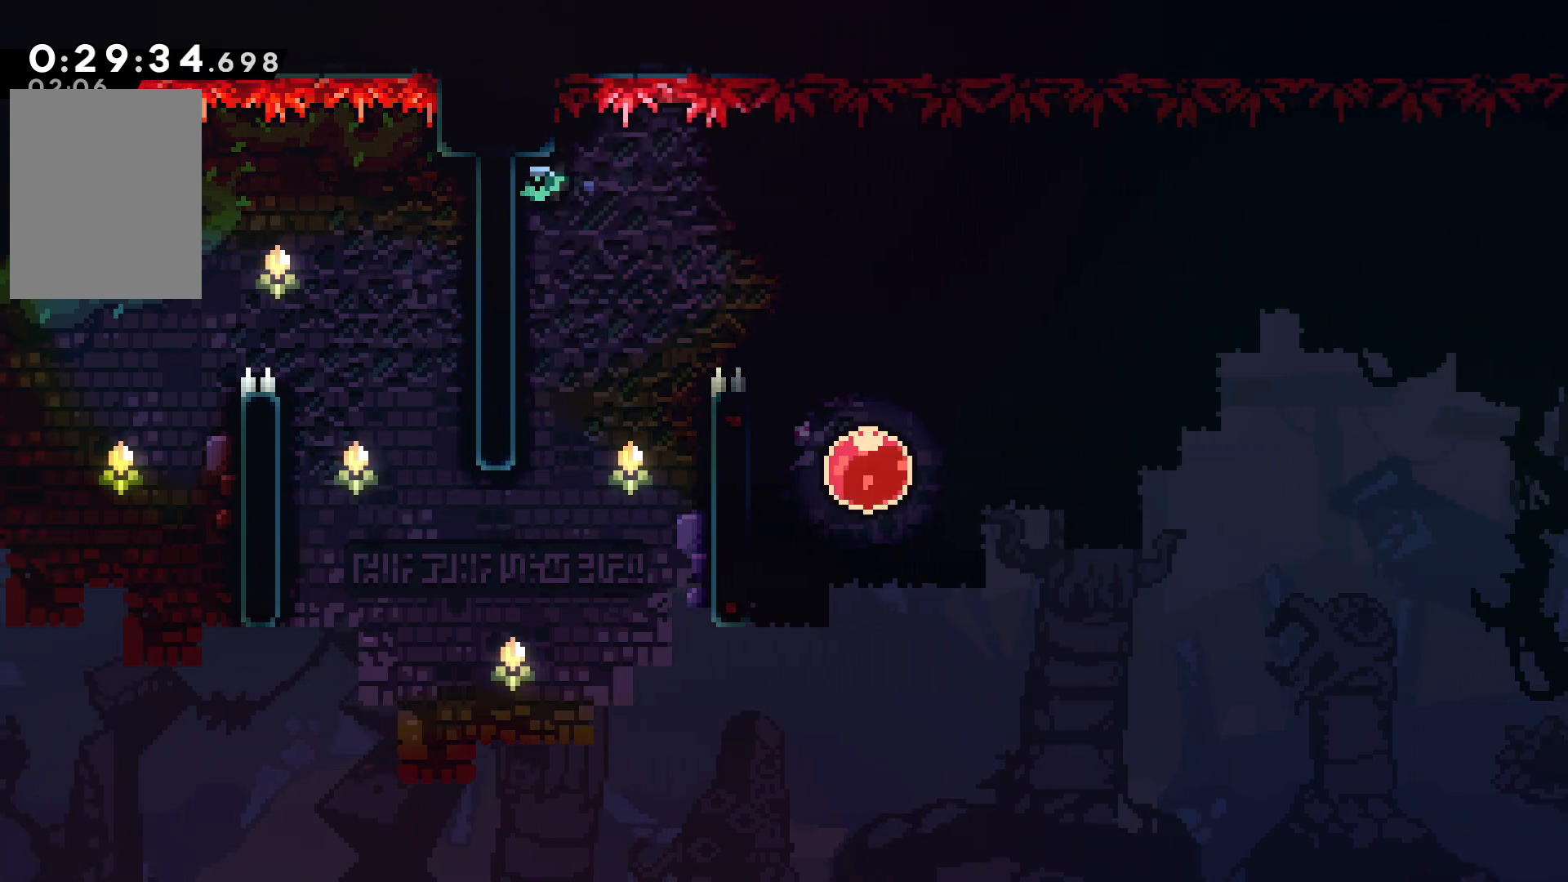
{"keys": ["left"], "events": [[84, "down", "down"], [134, "right", "down"], [150, "grab", "up"], [167, "down", "up"], [434, "right", "up"], [467, "left", "down"]]}
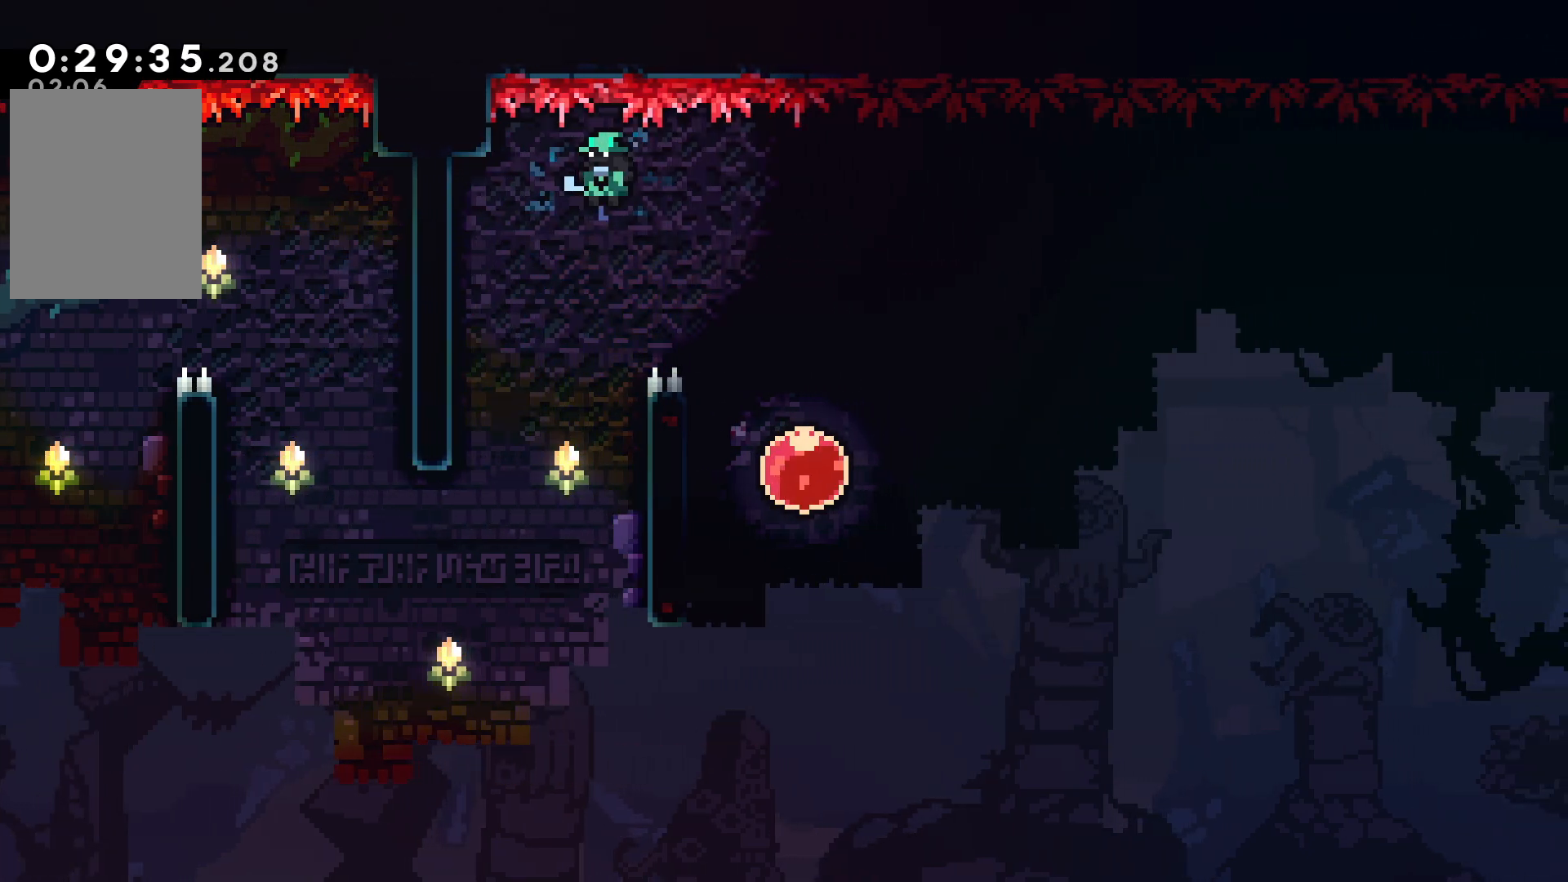
{"keys": ["left"], "events": []}
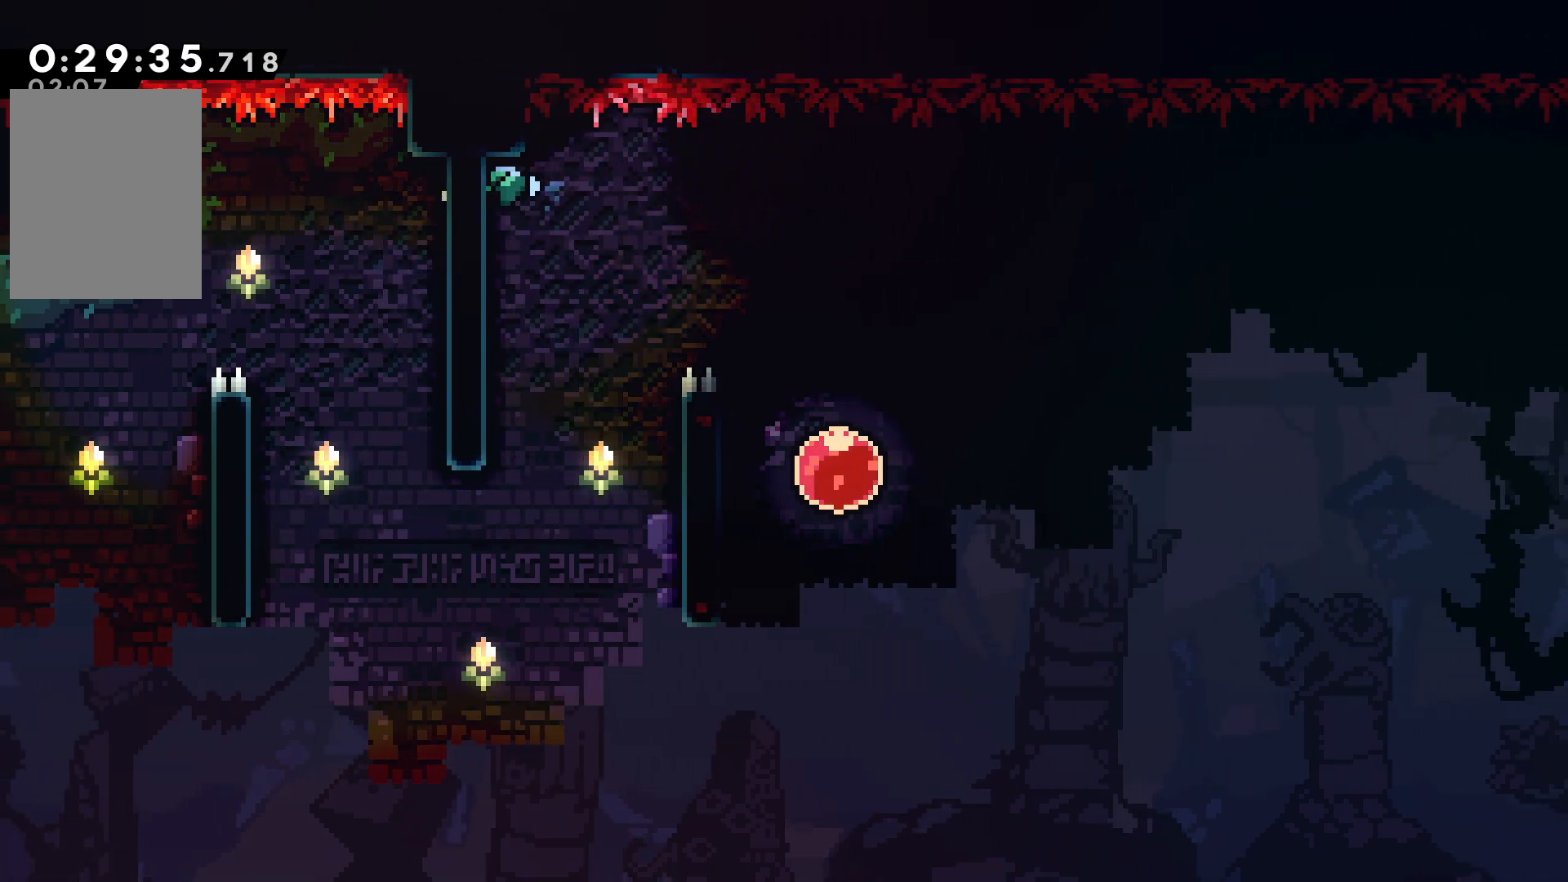
{"keys": ["right"], "events": [[34, "grab", "down"], [117, "down", "down"], [134, "left", "up"], [184, "right", "down"], [200, "grab", "up"], [234, "down", "up"]]}
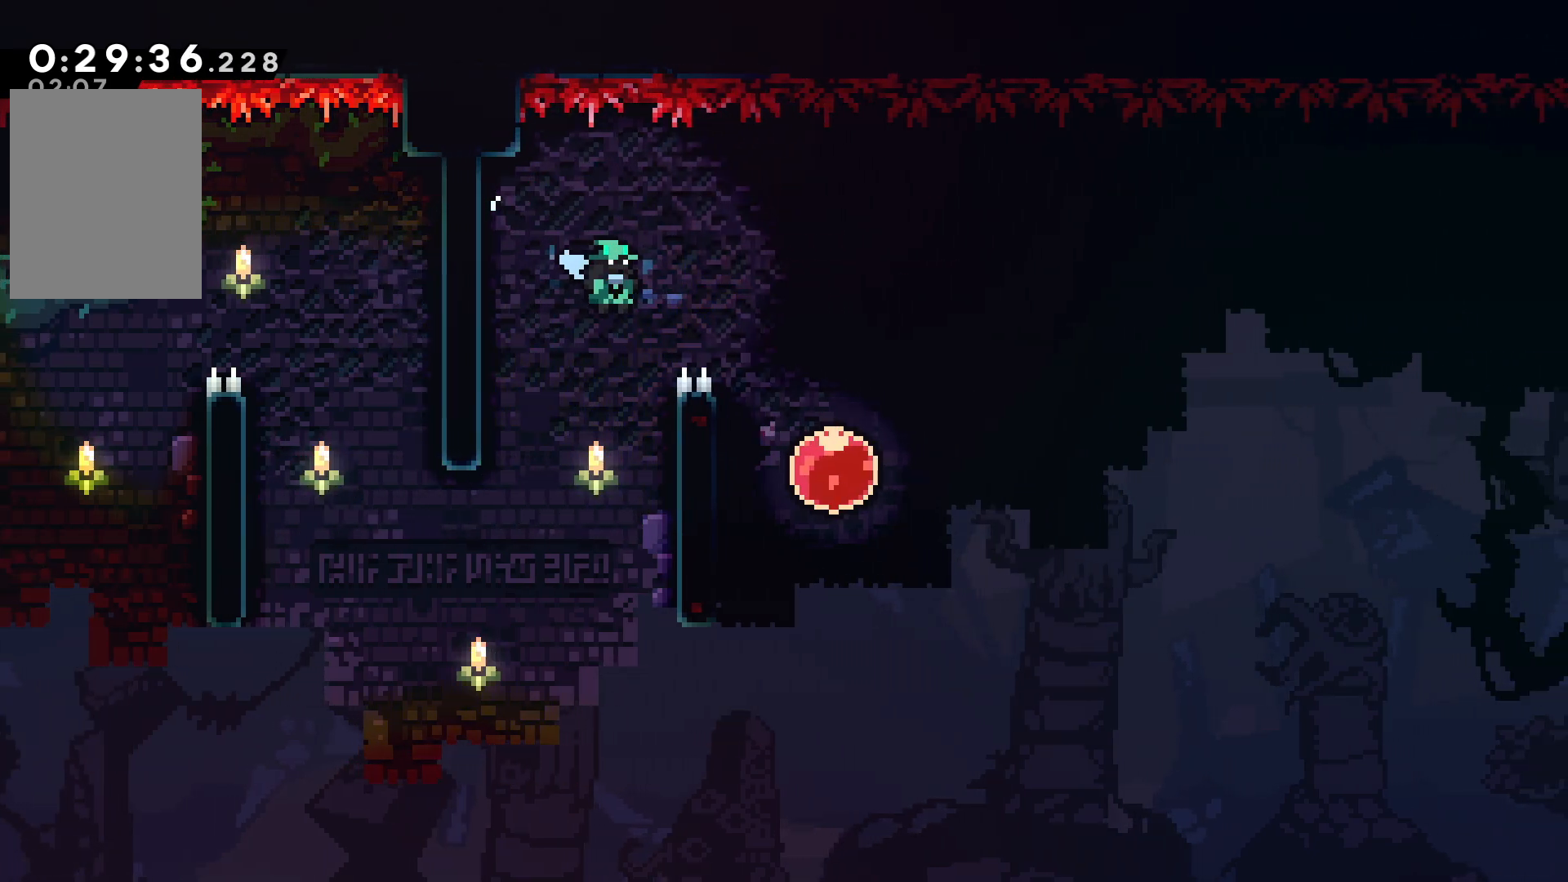
{"keys": ["right"], "events": []}
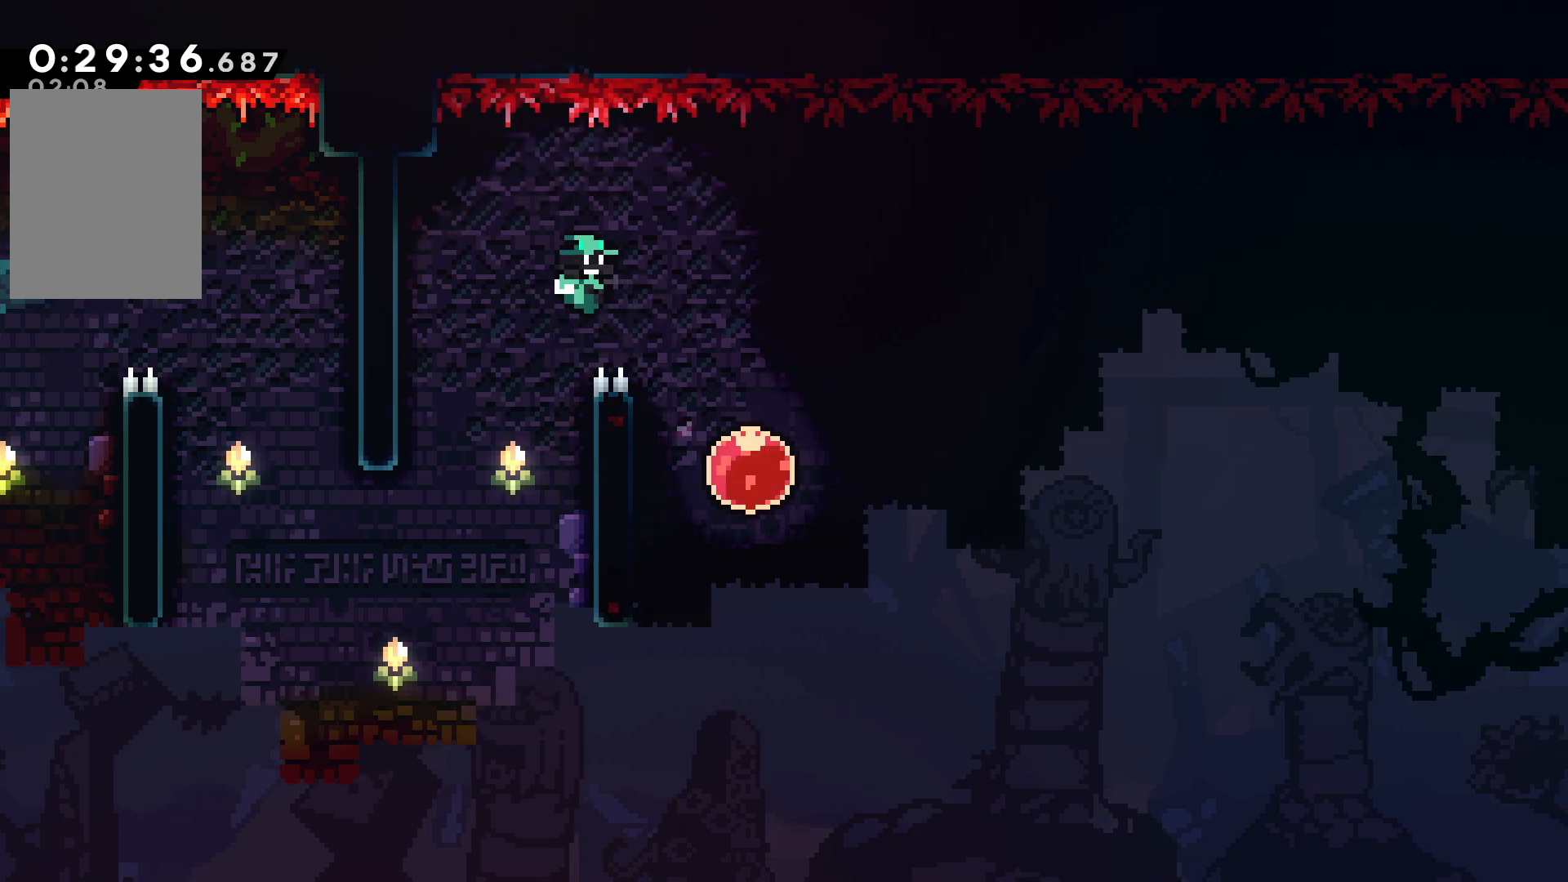
{"keys": [], "events": [[84, "right", "up"]]}
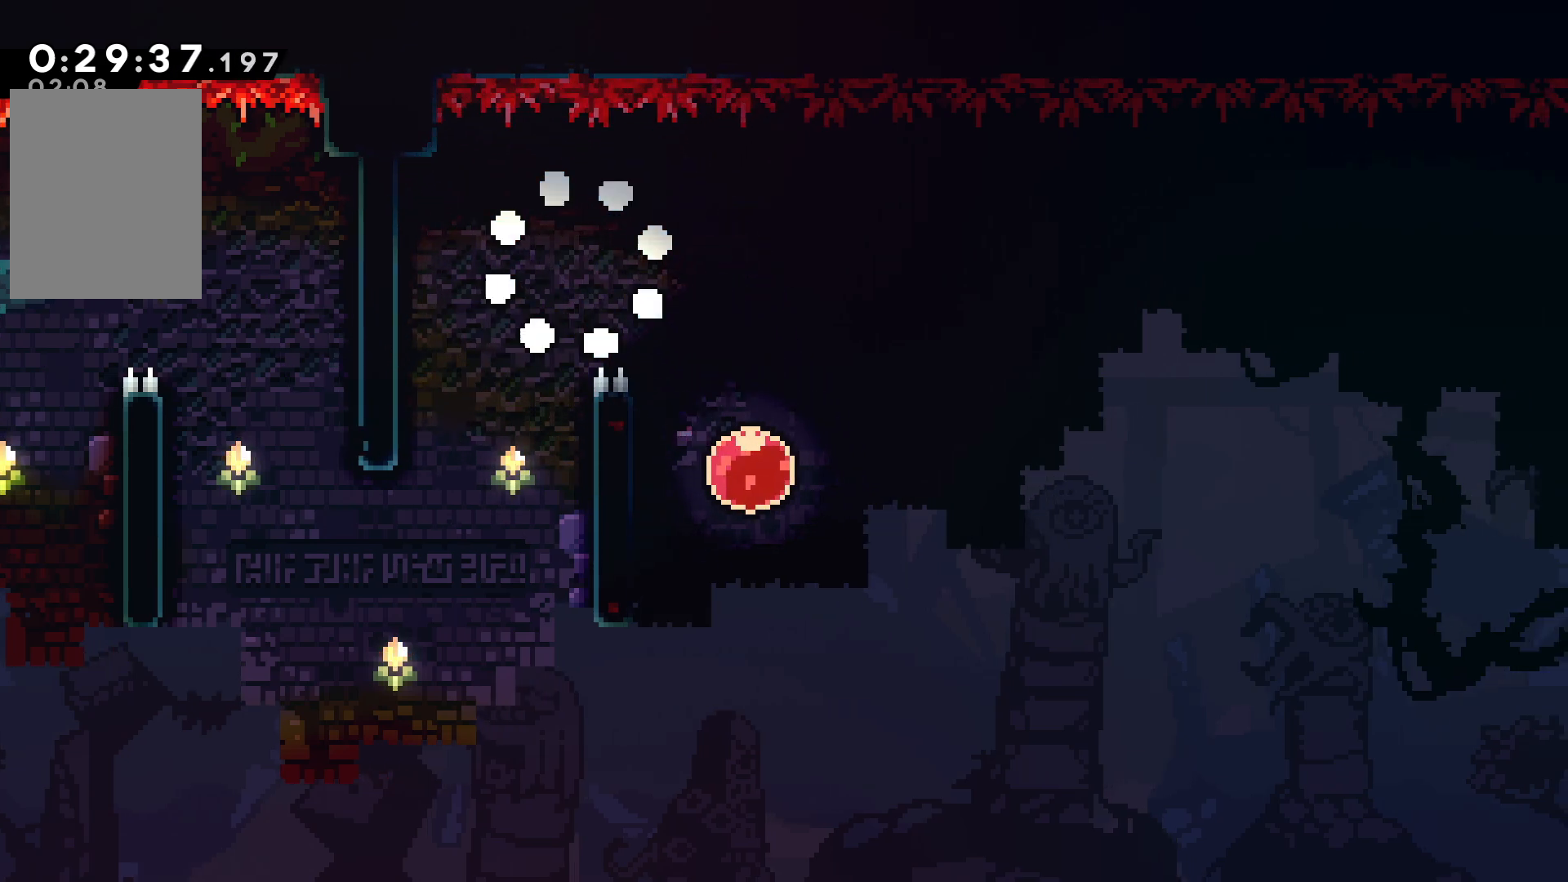
{"keys": [], "events": []}
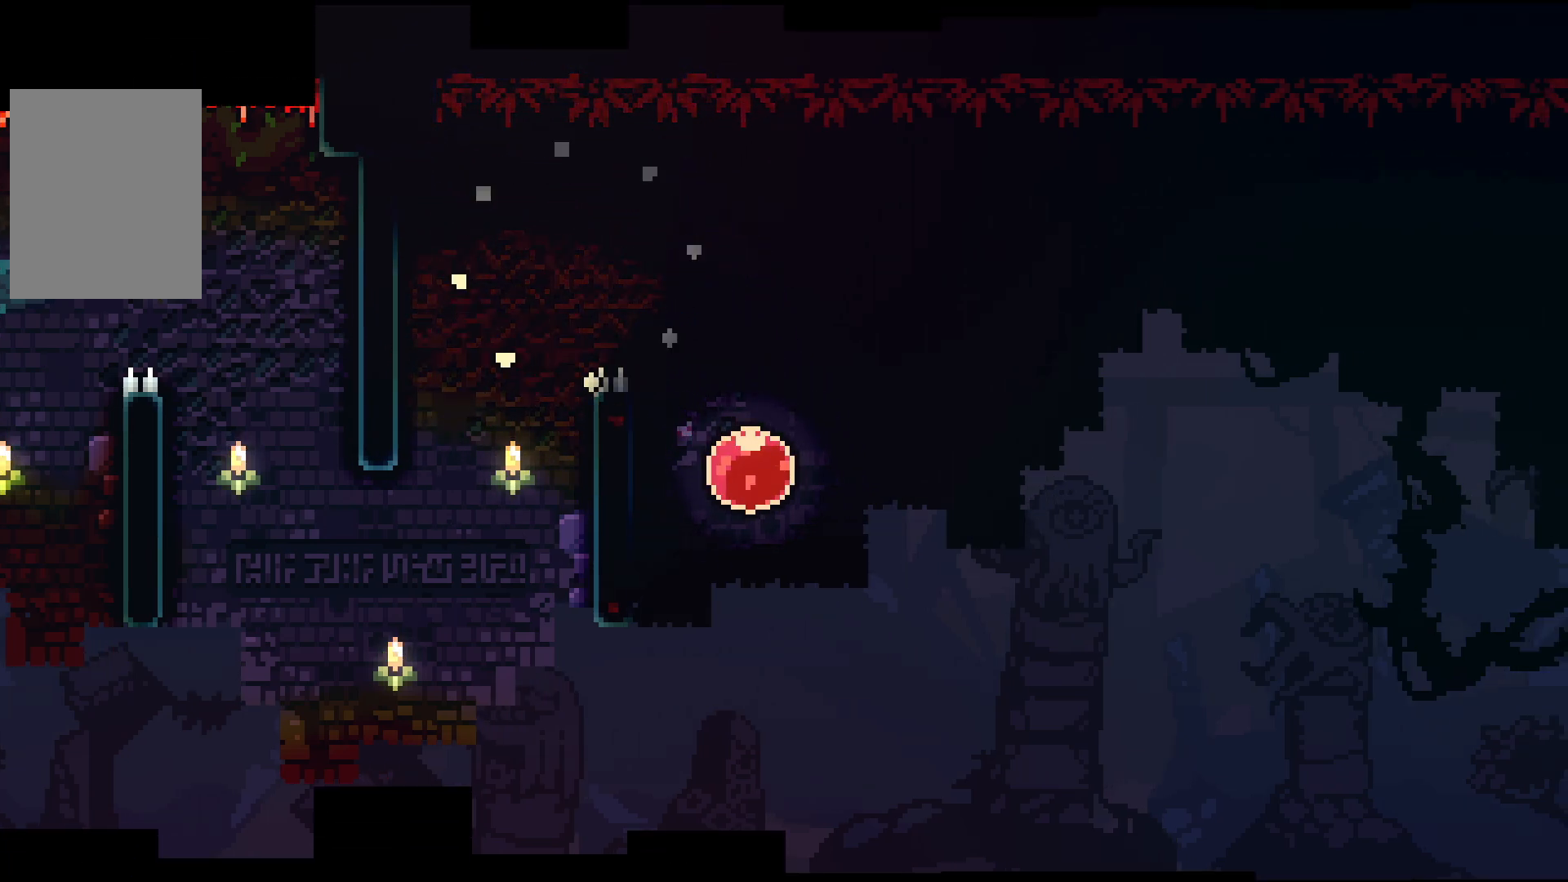
{"keys": [], "events": []}
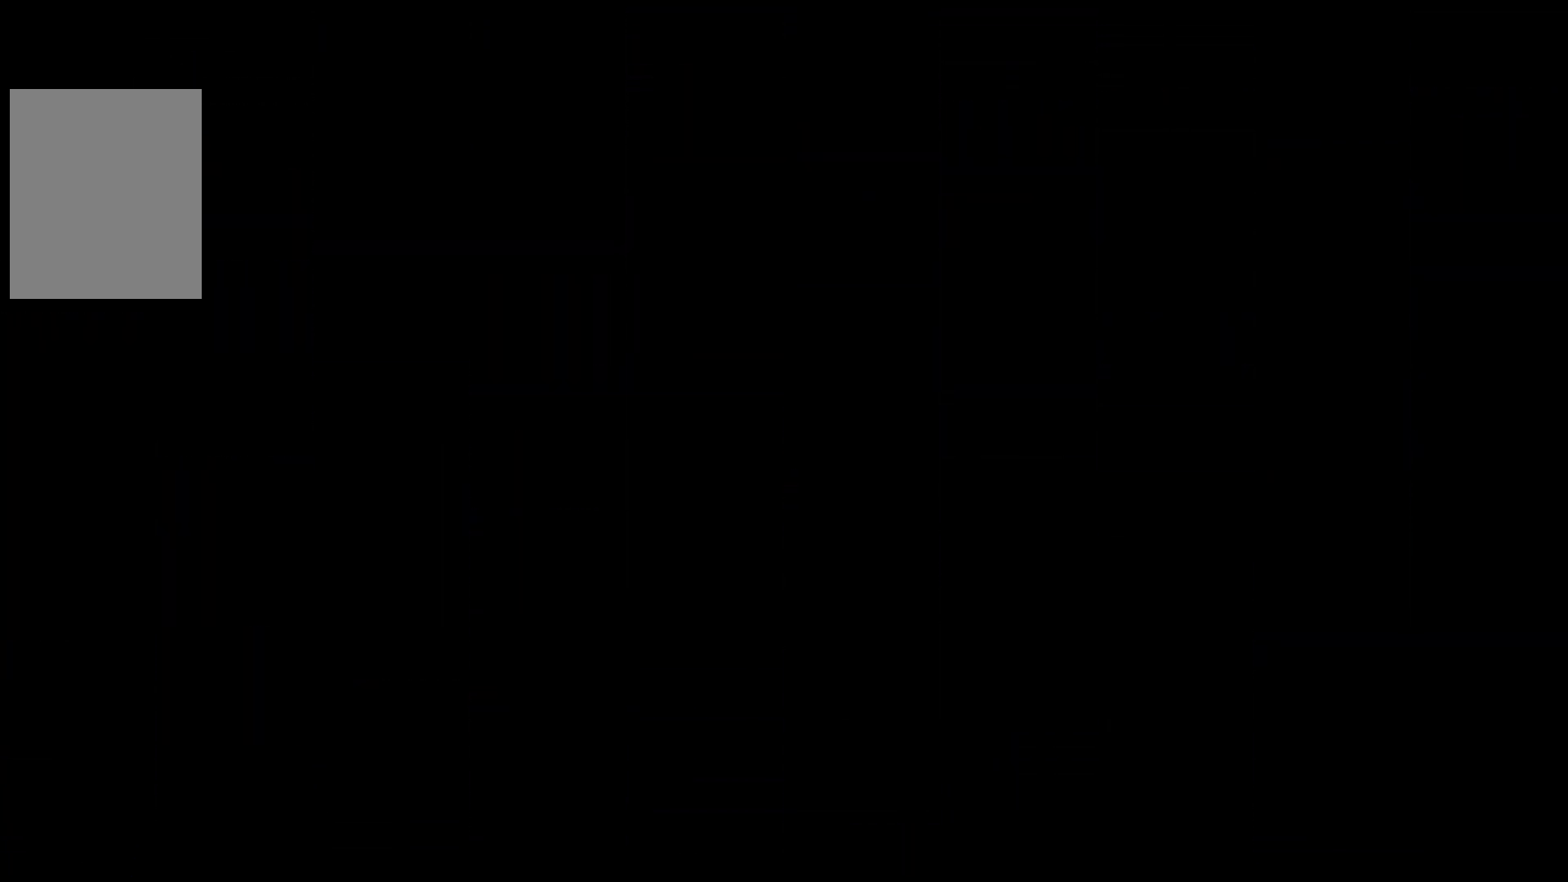
{"keys": ["right"], "events": [[484, "right", "down"]]}
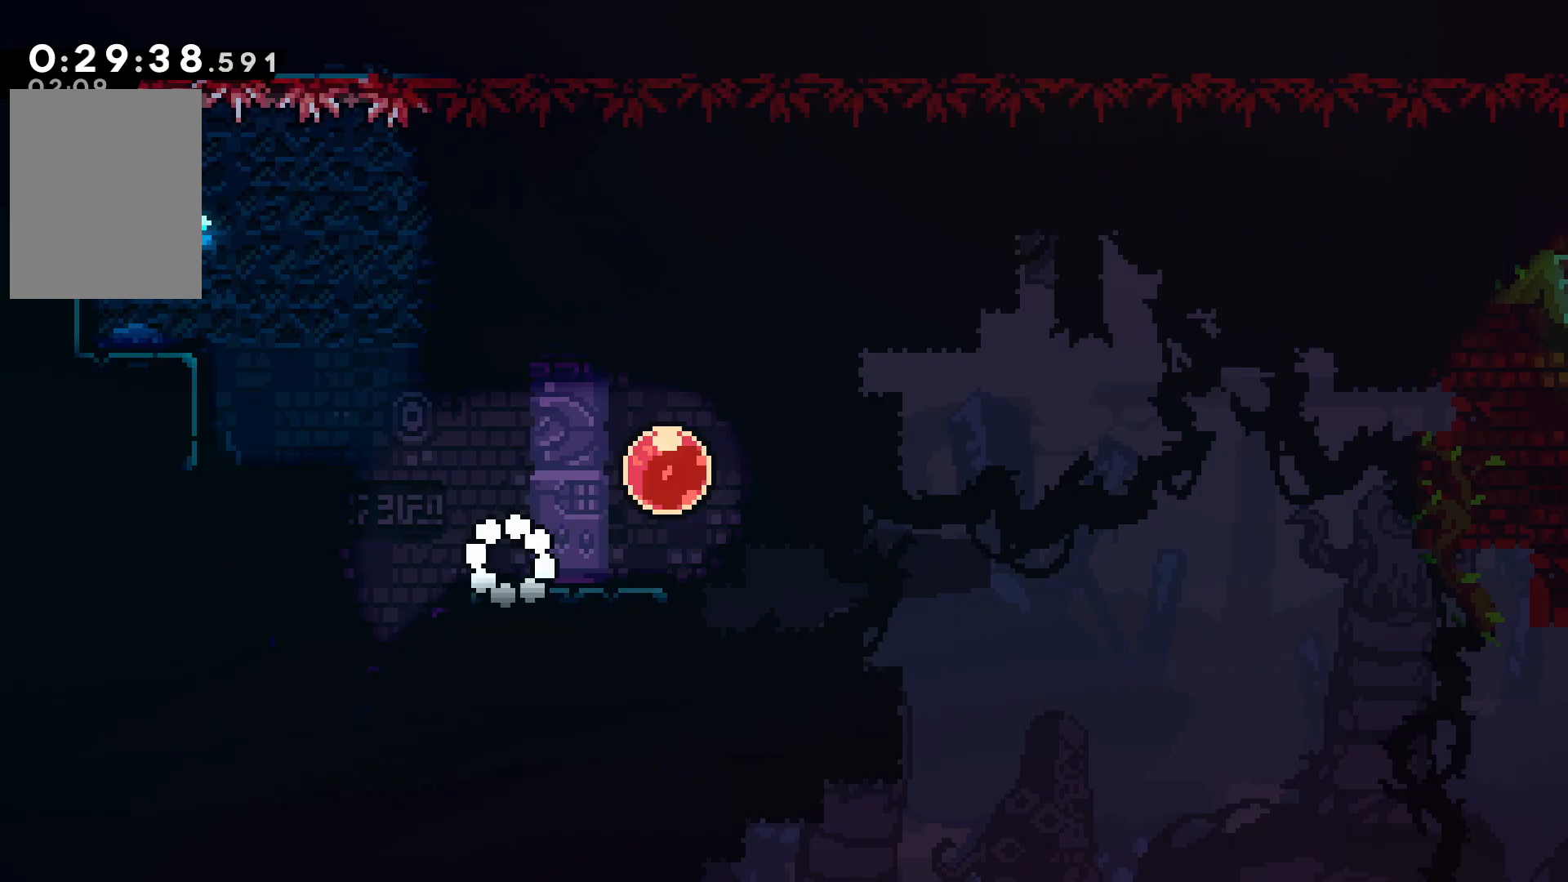
{"keys": ["confirm", "jump"], "events": [[417, "confirm", "down"], [417, "jump", "down"], [434, "right", "up"]]}
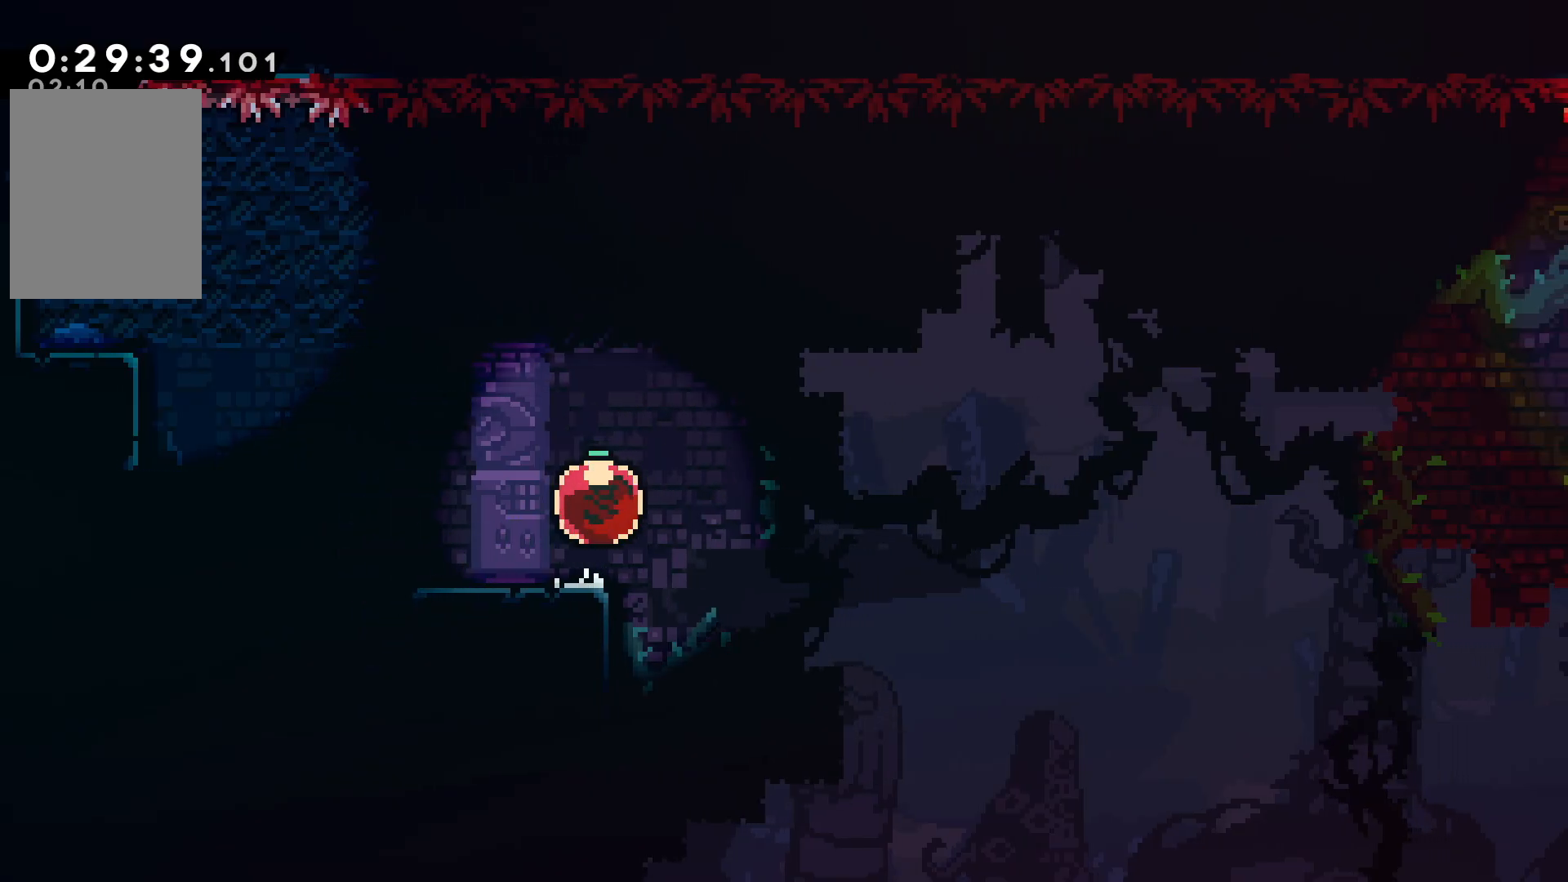
{"keys": ["right"], "events": [[17, "right", "down"], [50, "confirm", "up"], [50, "jump", "up"]]}
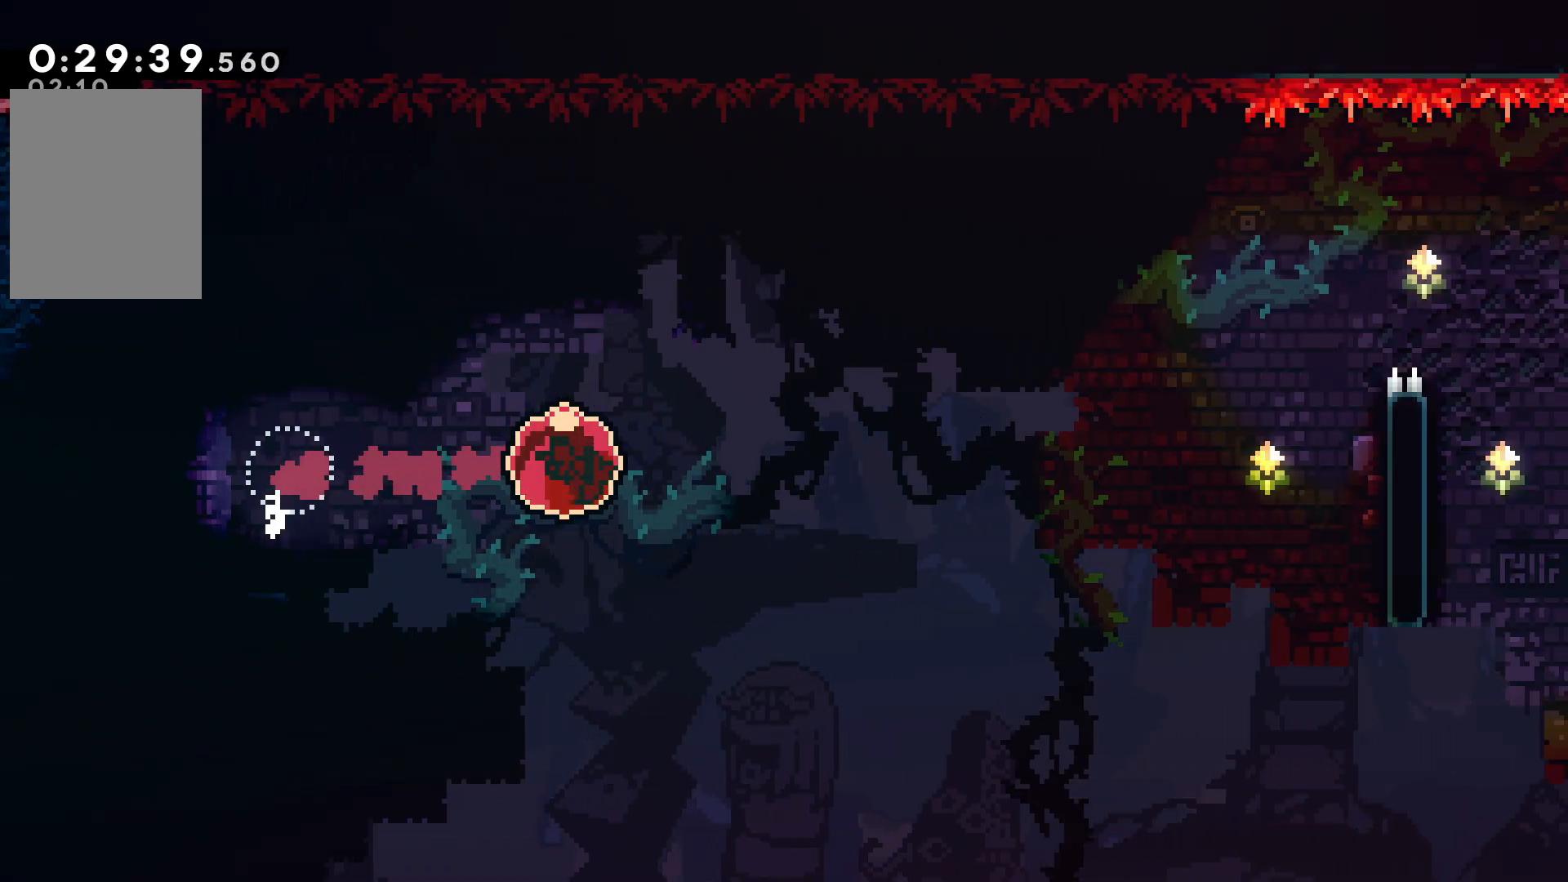
{"keys": ["right"], "events": []}
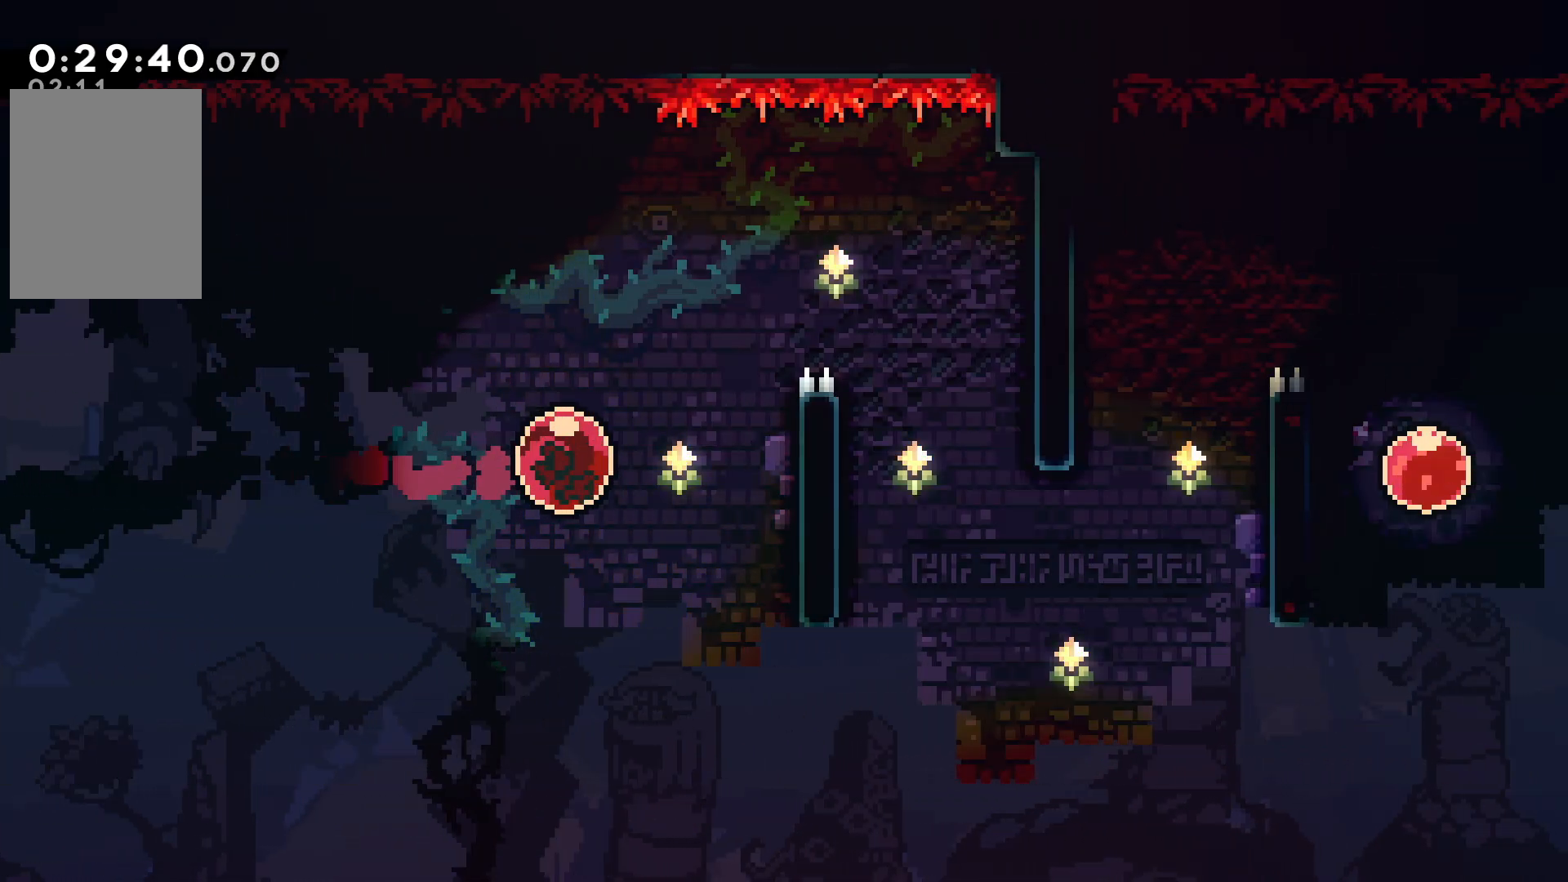
{"keys": ["grab", "right", "up"], "events": [[217, "grab", "down"], [417, "up", "down"]]}
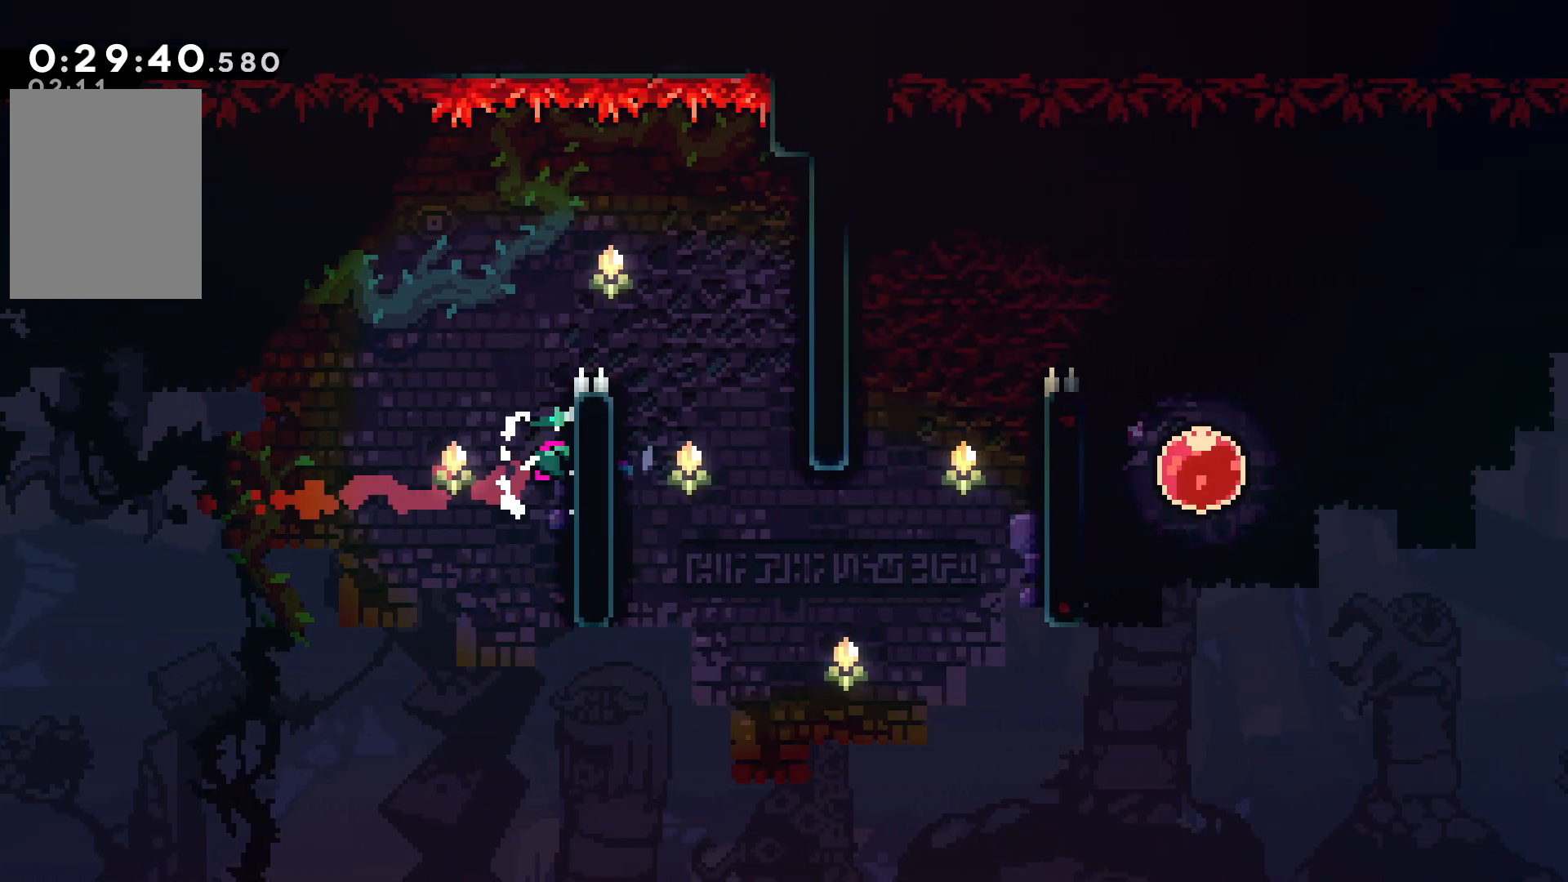
{"keys": ["right"], "events": [[34, "grab", "up"], [67, "up", "up"]]}
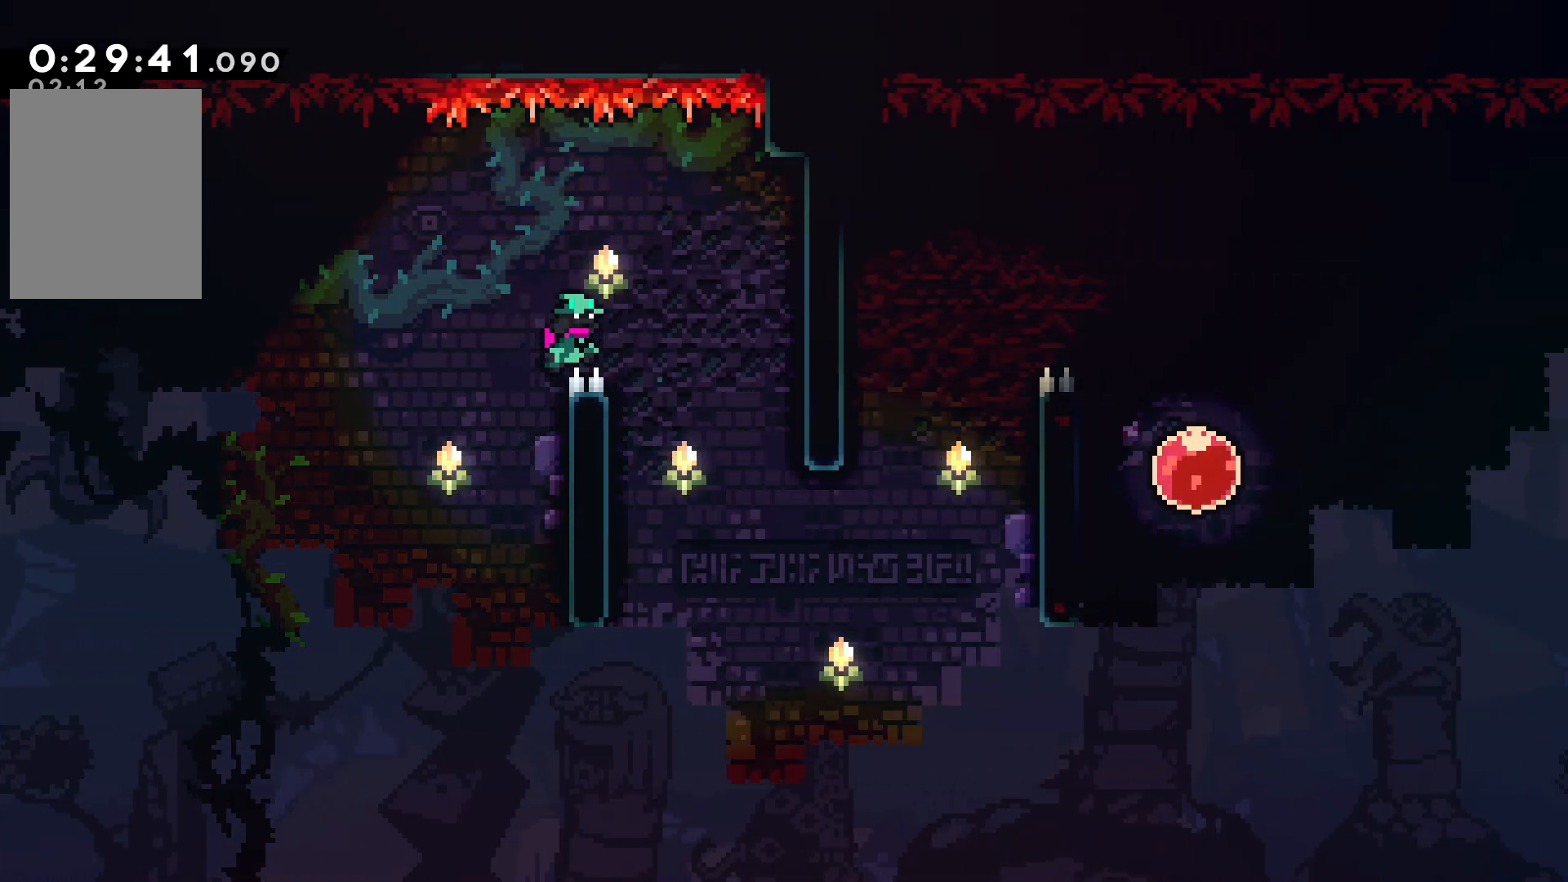
{"keys": ["down", "grab"], "events": [[317, "grab", "down"], [467, "down", "down"], [484, "right", "up"]]}